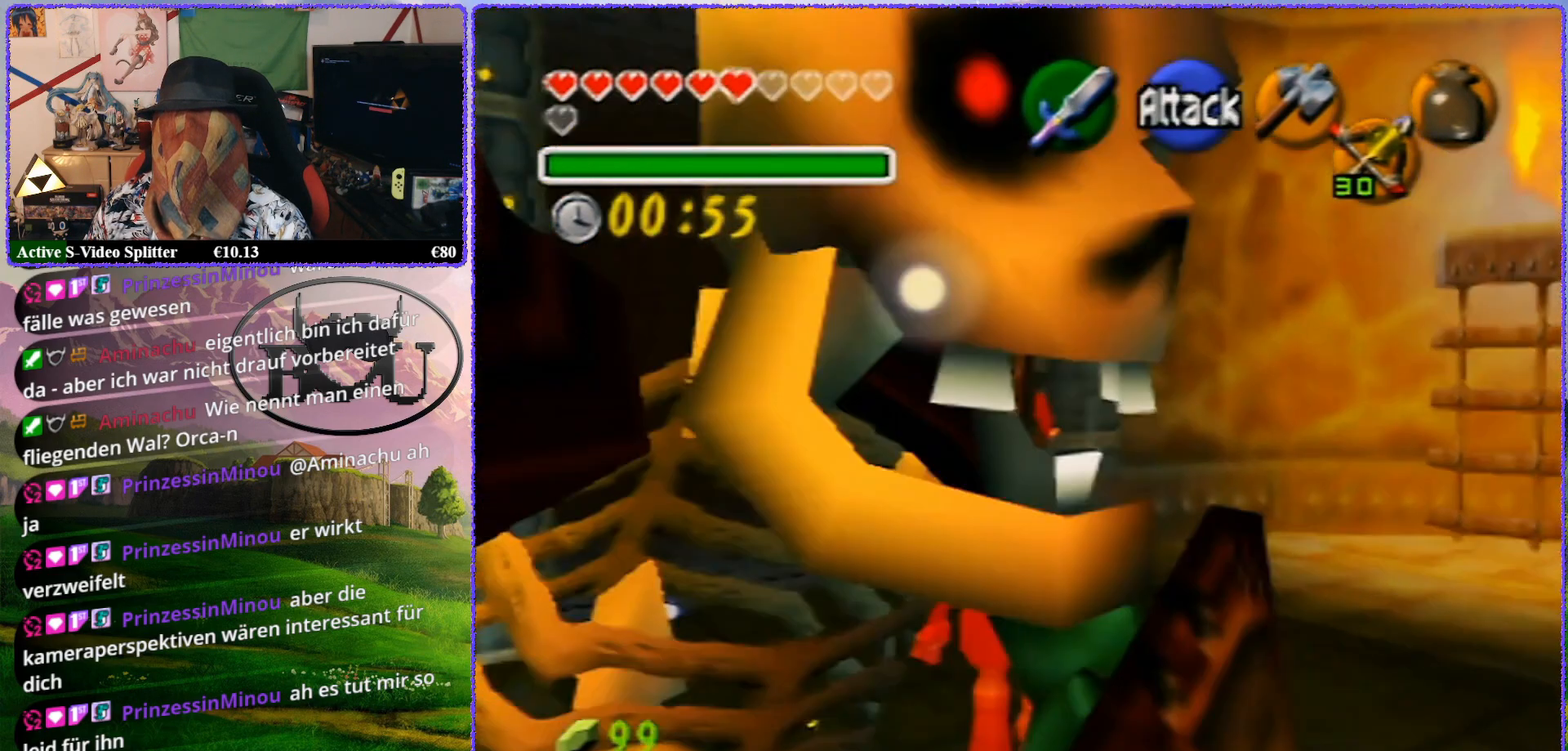
Gameplay with a controller (Nintendo layout); each line is a JSON object with the inputs held at the frame after it. "events" lists button and stick changes between this image and that frame as [ms after this image, input, new state], when the widget could be followed in between. Not read: L1 L3 R3.
{"buttons": [], "left_stick": "down-left", "events": [[200, "Z", "up"], [367, "left_stick", "down-left"]]}
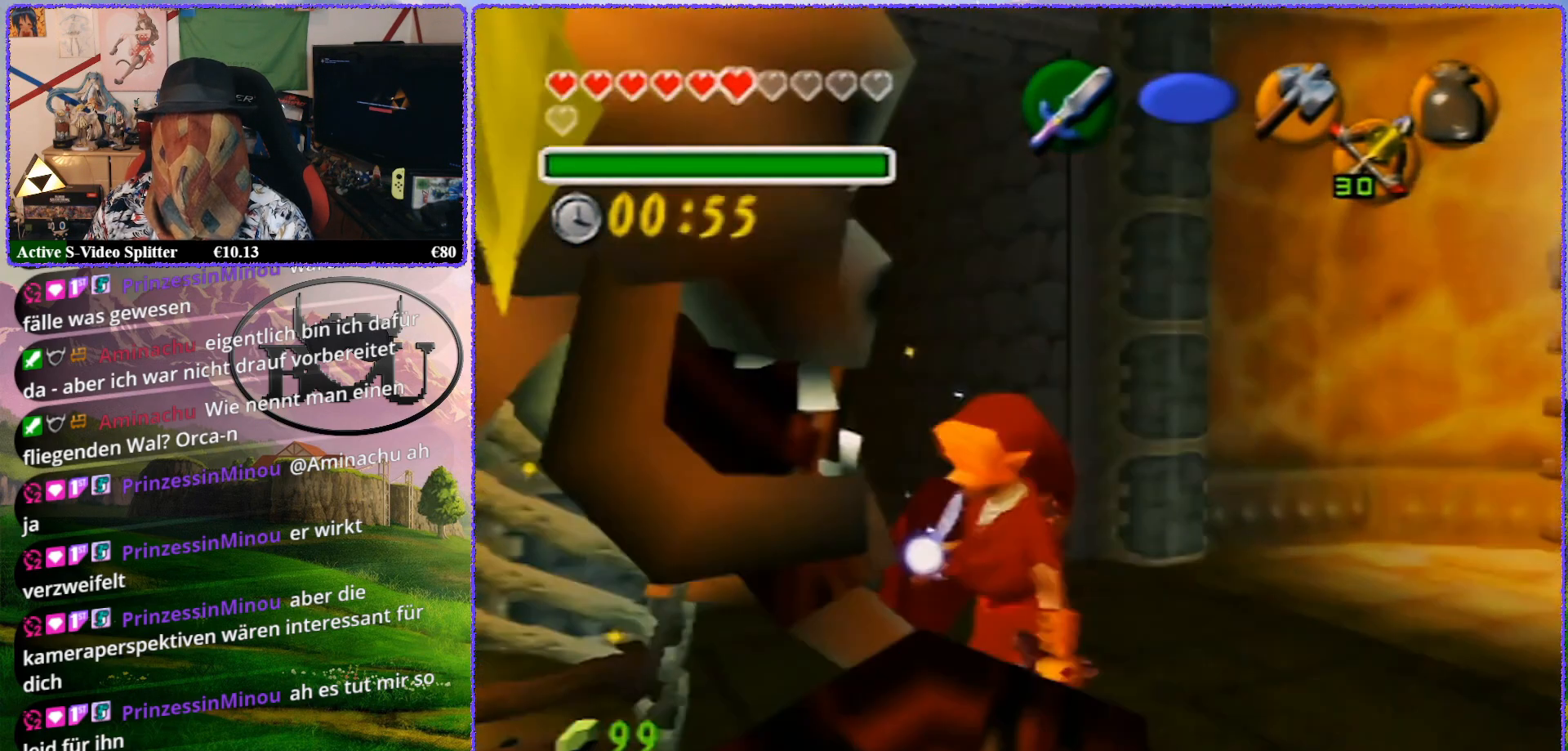
{"buttons": ["Z"], "left_stick": "center", "events": [[183, "Z", "down"], [217, "left_stick", "center"]]}
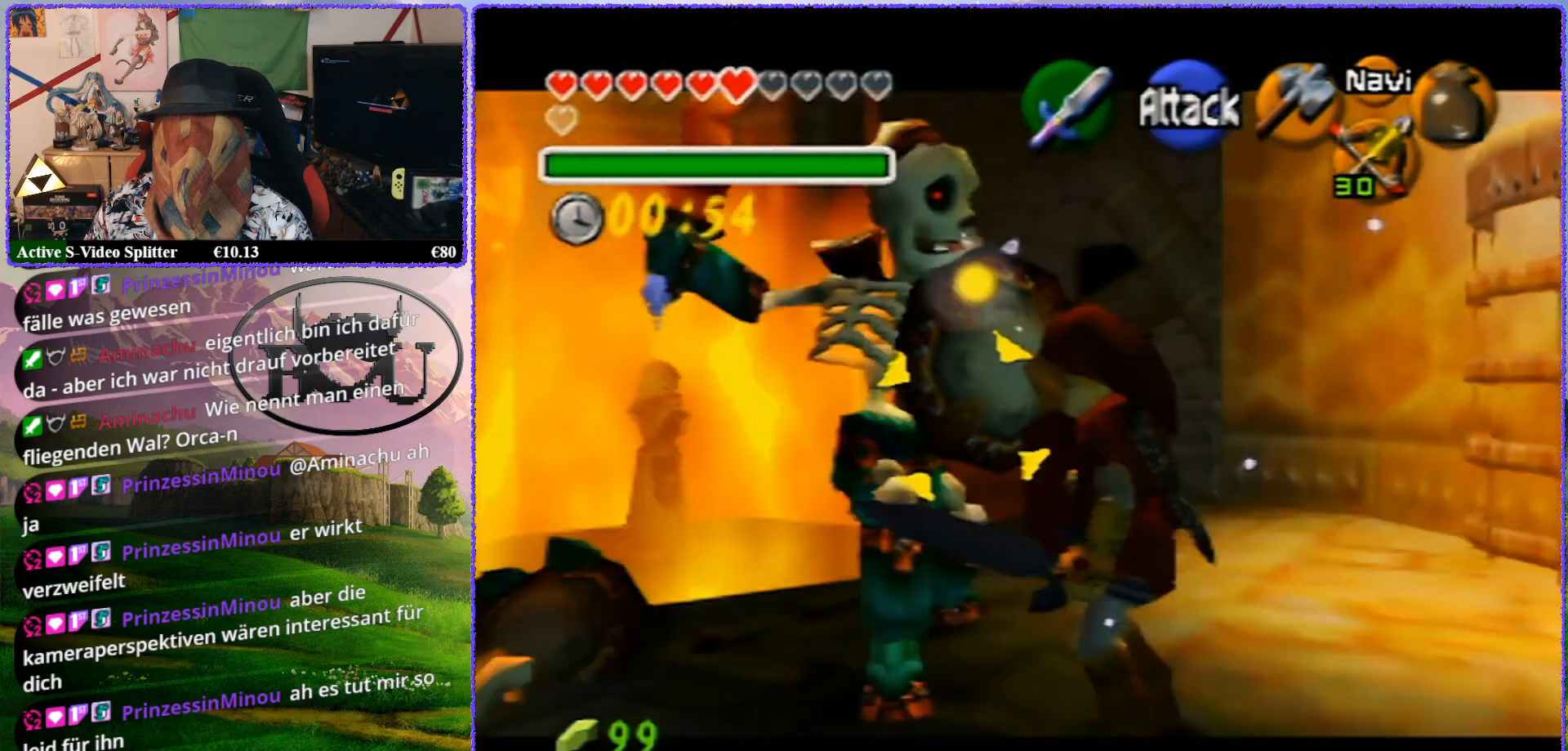
{"buttons": ["A", "Z"], "left_stick": "center", "events": [[483, "A", "down"]]}
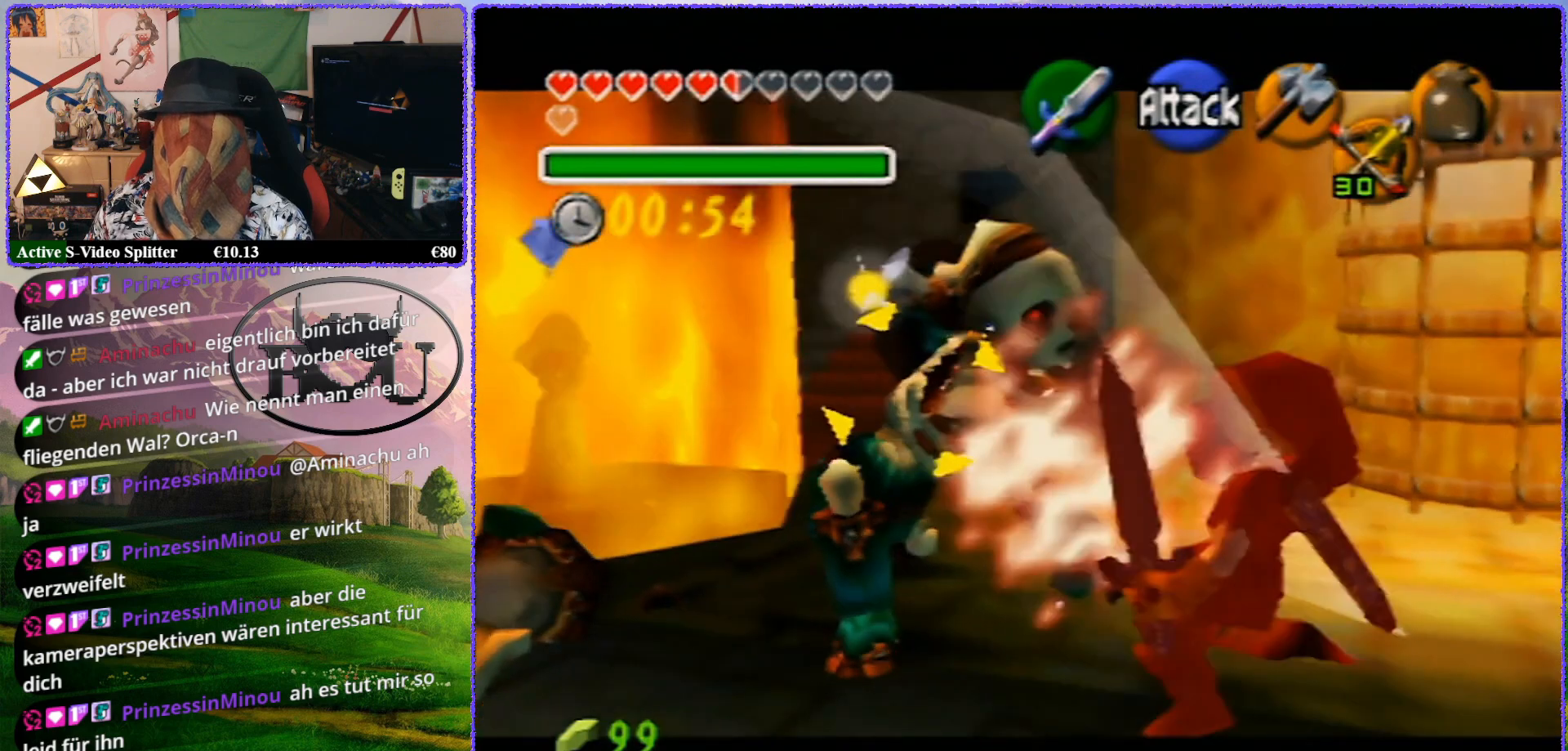
{"buttons": ["Z"], "left_stick": "center", "events": [[100, "A", "up"]]}
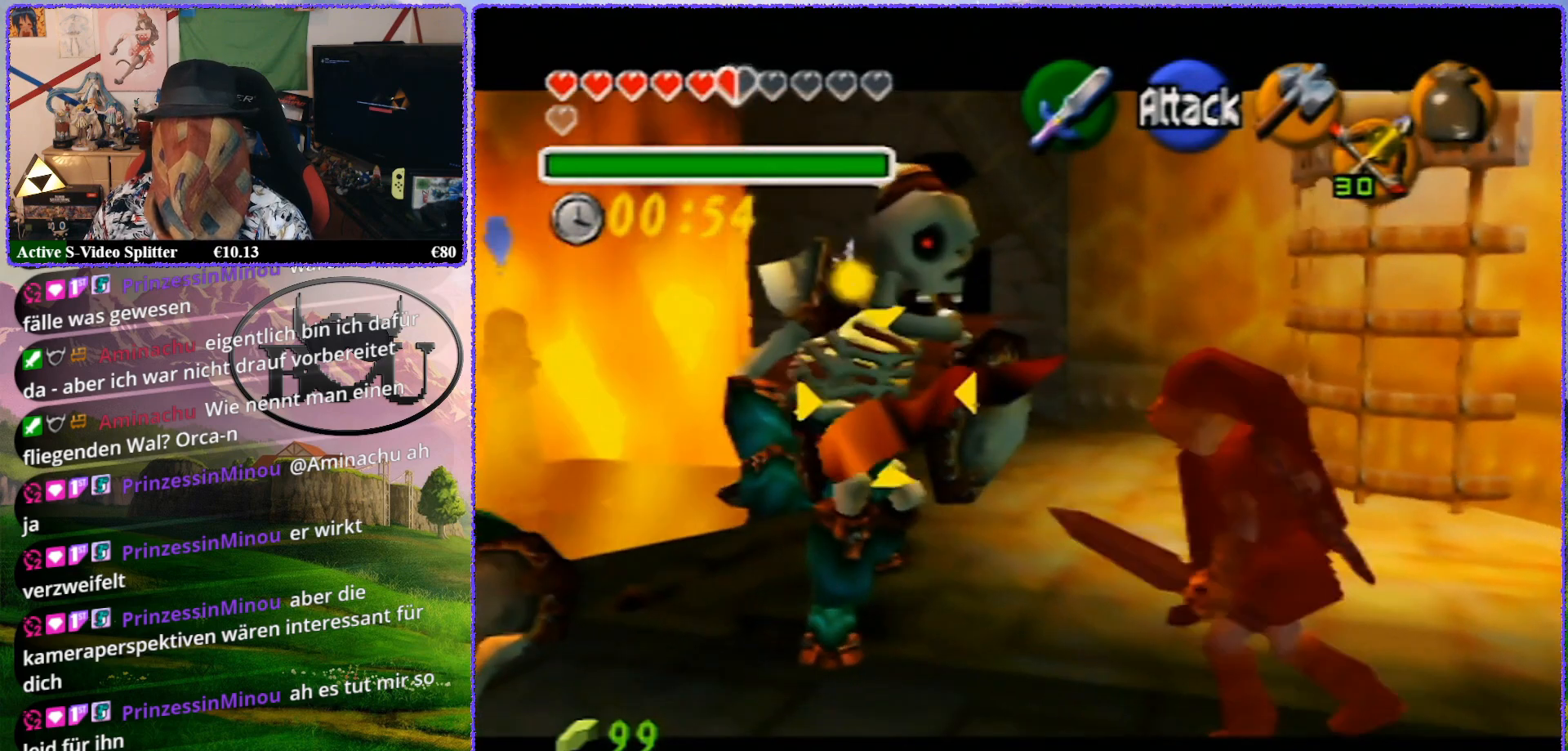
{"buttons": ["A", "Z"], "left_stick": "center", "events": [[100, "A", "down"], [150, "A", "up"], [217, "A", "down"], [283, "A", "up"], [350, "A", "down"], [433, "A", "up"], [500, "A", "down"]]}
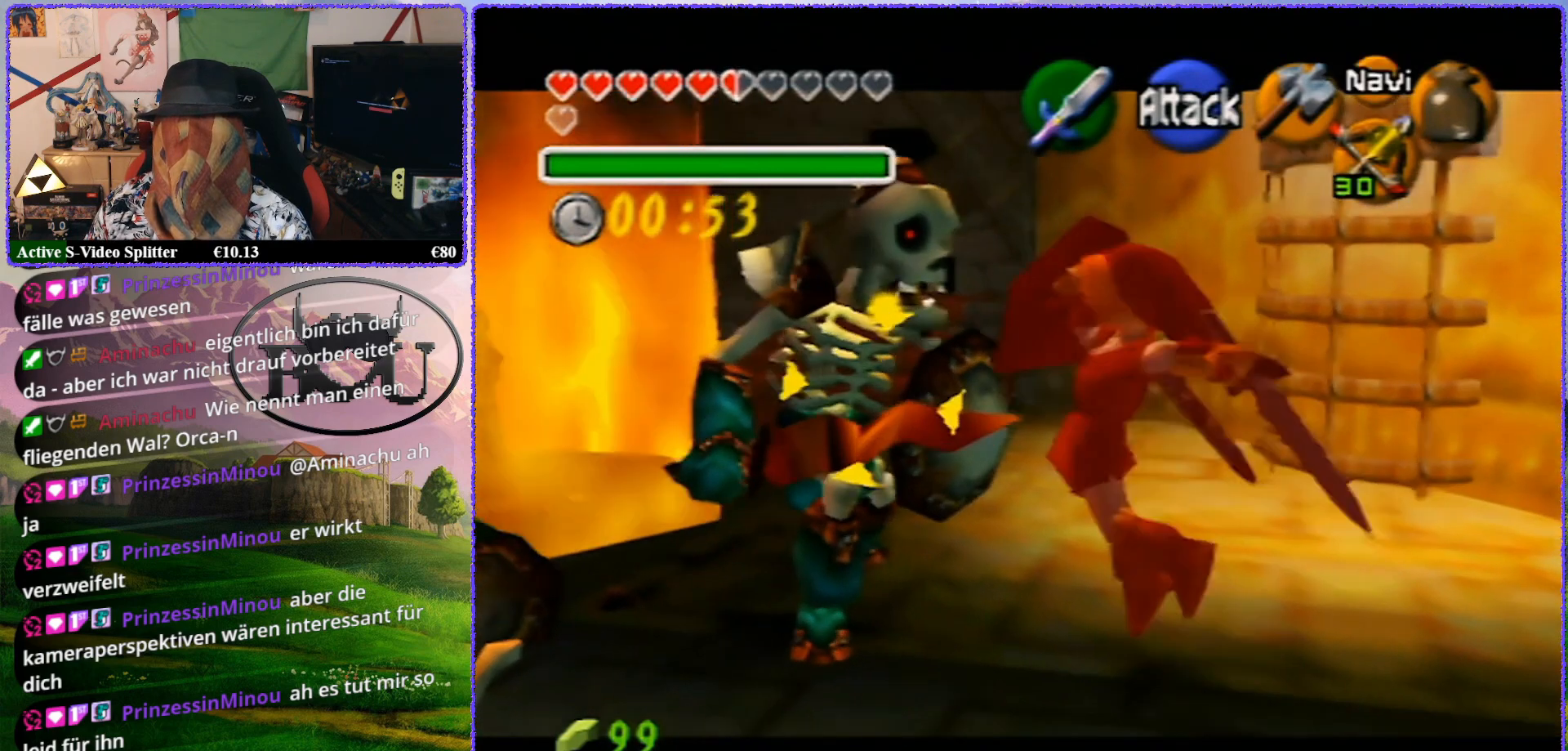
{"buttons": ["Z"], "left_stick": "center", "events": [[100, "A", "up"], [133, "A", "down"], [250, "A", "up"]]}
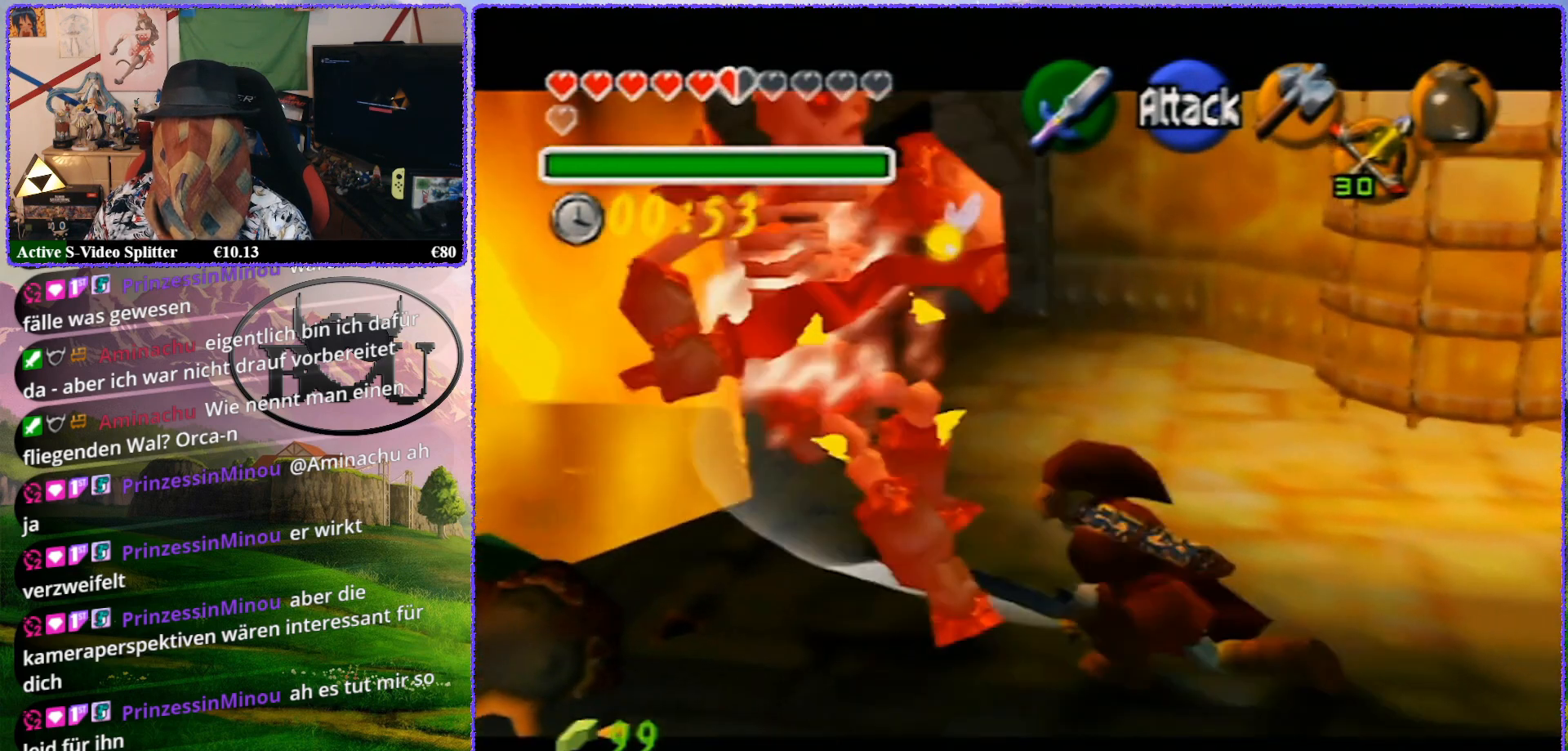
{"buttons": ["Z"], "left_stick": "center", "events": []}
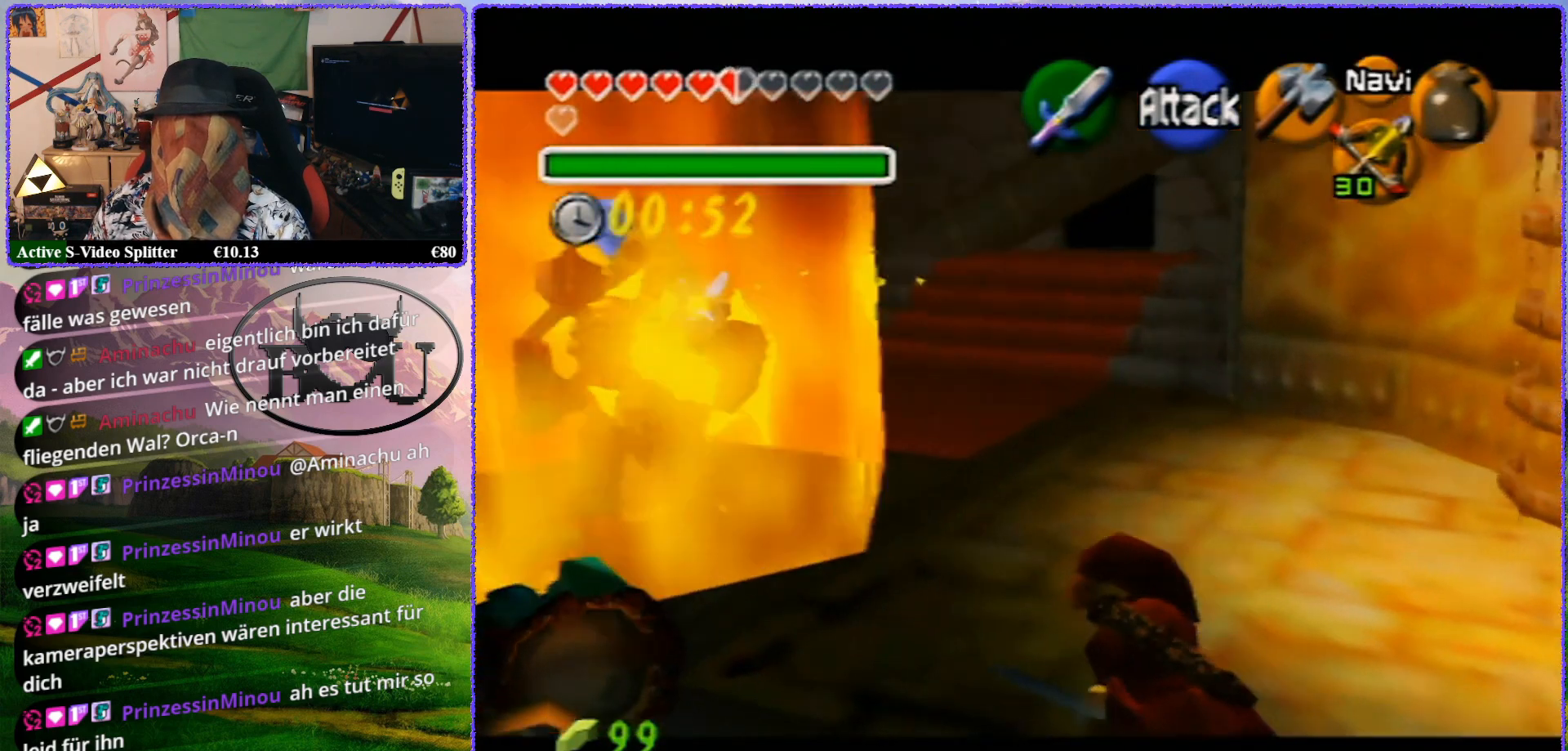
{"buttons": ["A", "Z"], "left_stick": "center", "events": [[250, "A", "down"], [383, "A", "up"], [433, "A", "down"]]}
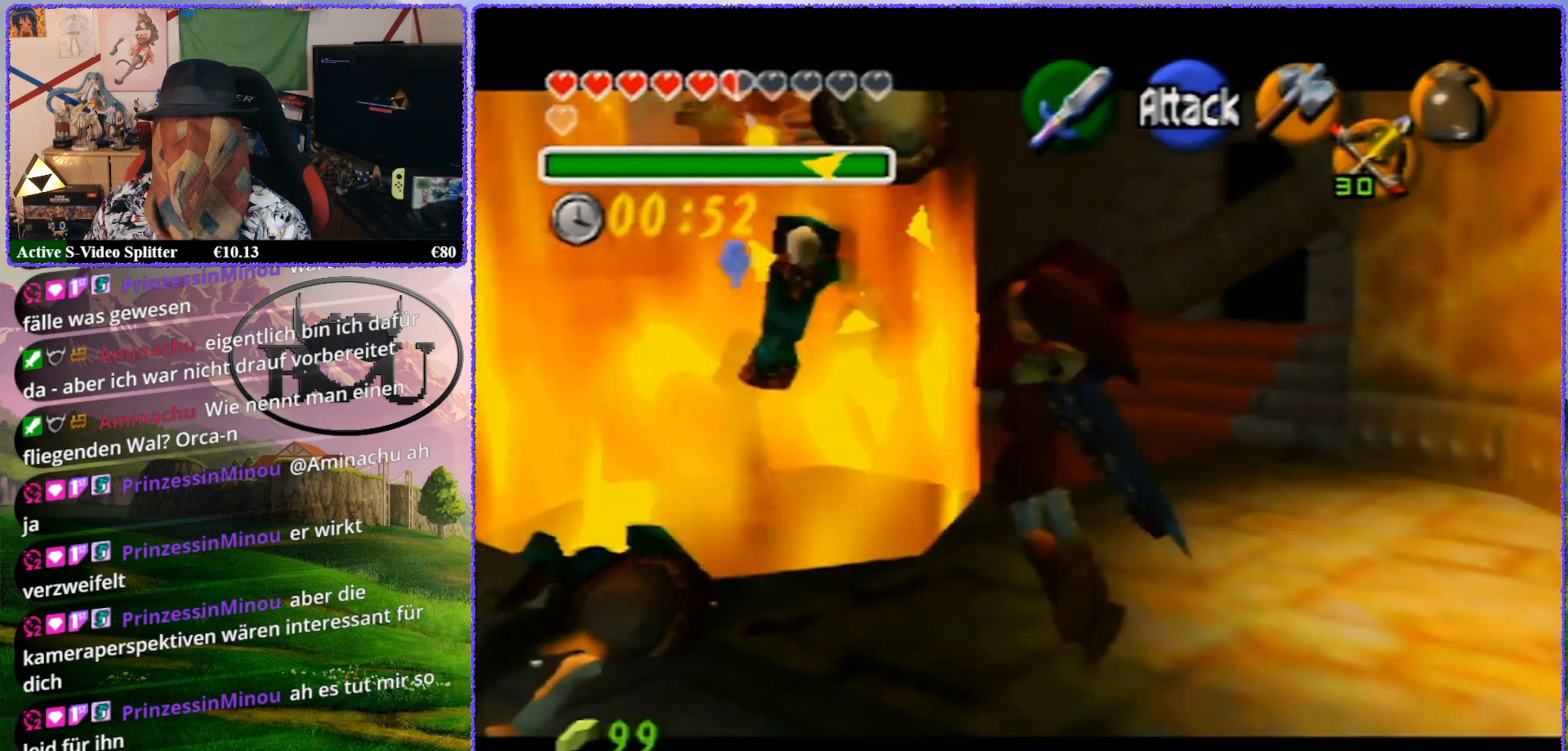
{"buttons": ["Z"], "left_stick": "center", "events": [[100, "A", "up"]]}
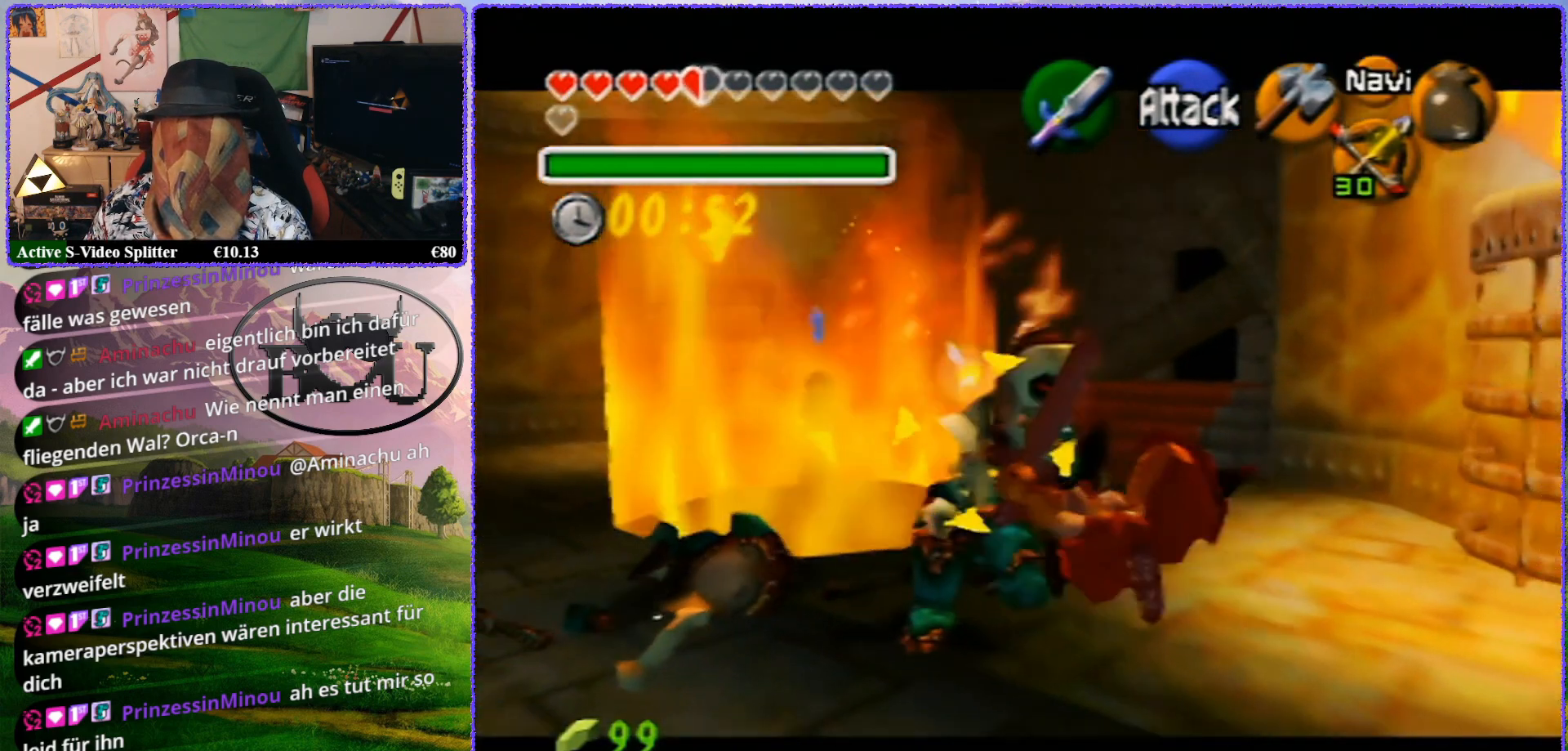
{"buttons": ["Z"], "left_stick": "center", "events": []}
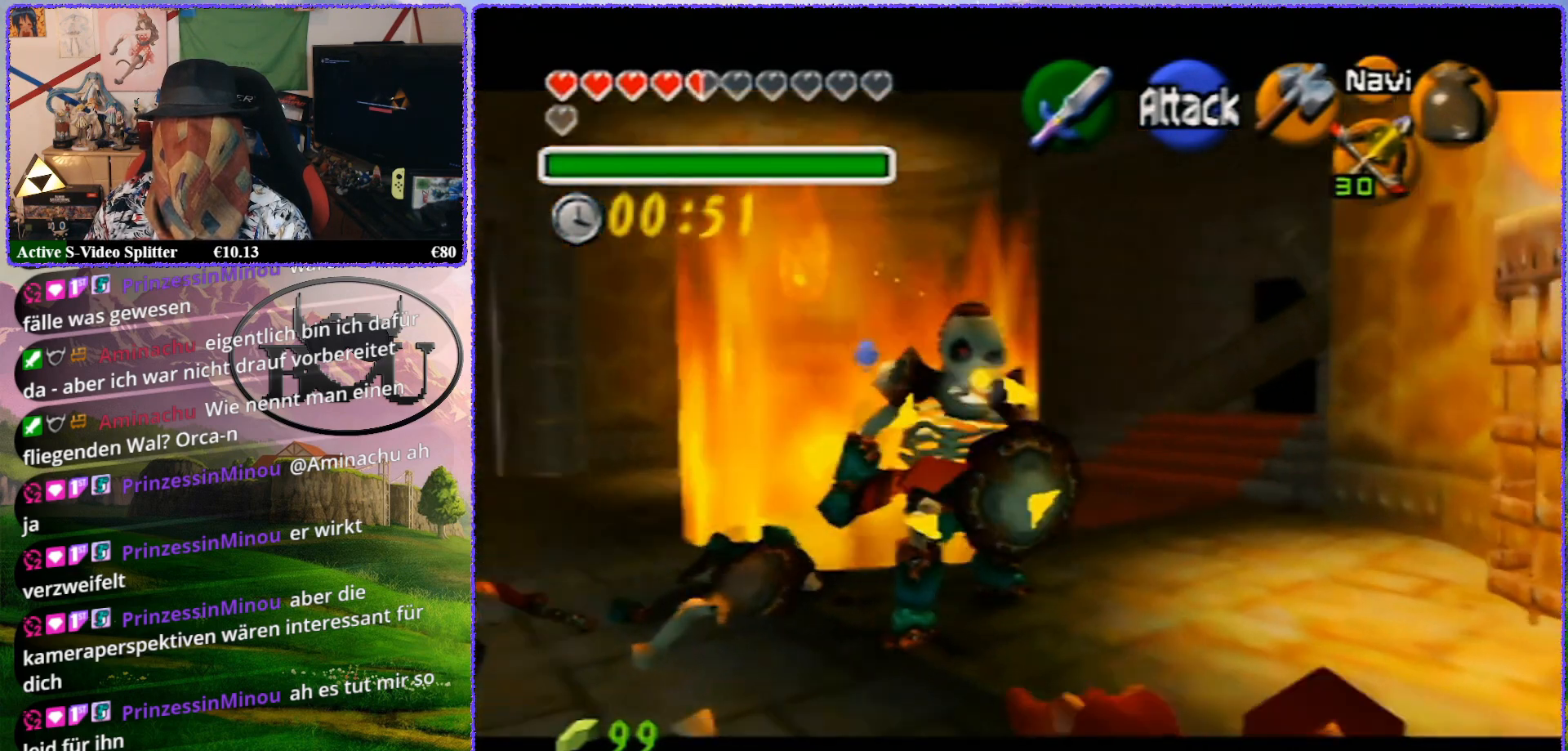
{"buttons": ["Z"], "left_stick": "up", "events": [[100, "R1", "down"], [117, "left_stick", "up"], [283, "R1", "up"]]}
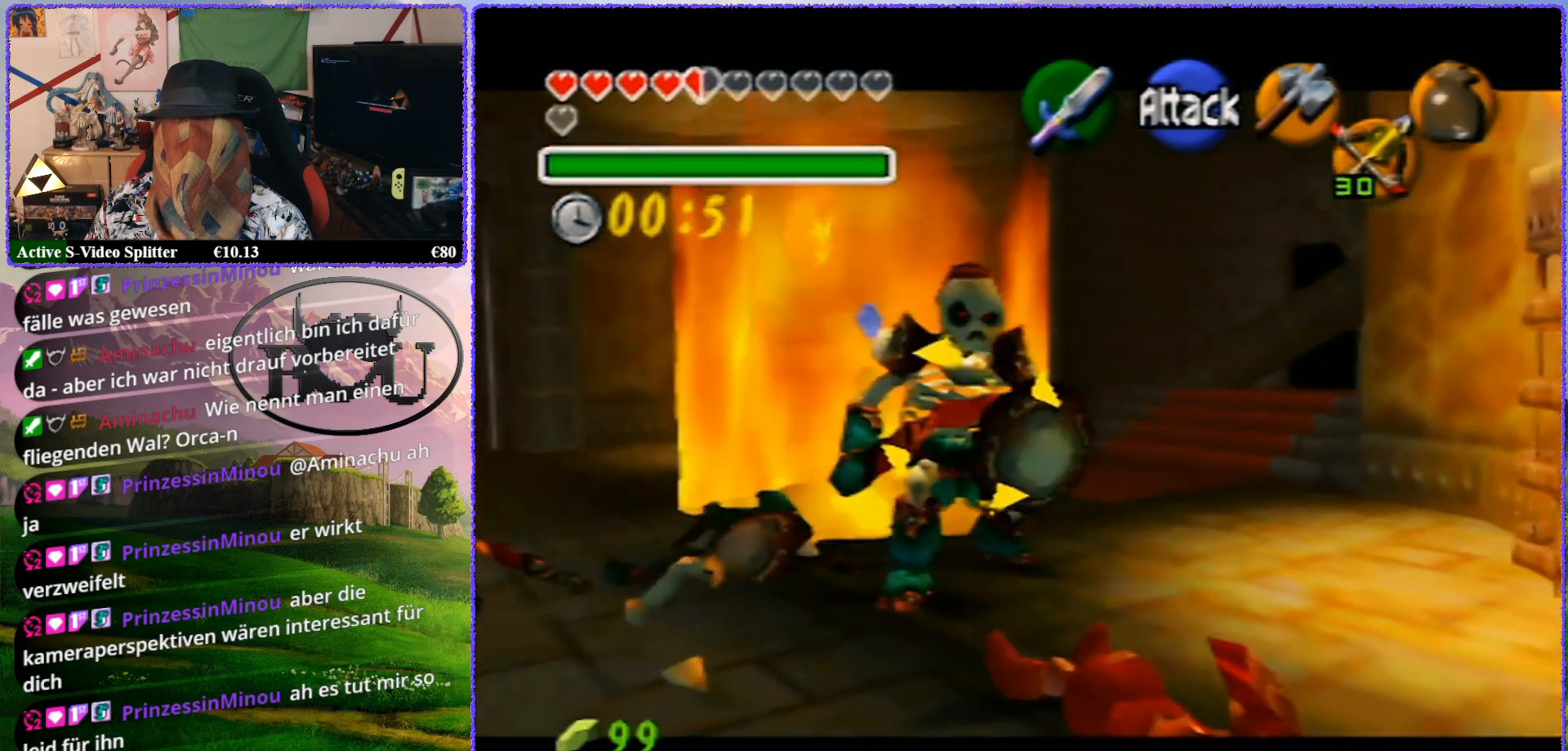
{"buttons": ["Z"], "left_stick": "up-left", "events": [[333, "left_stick", "up-left"]]}
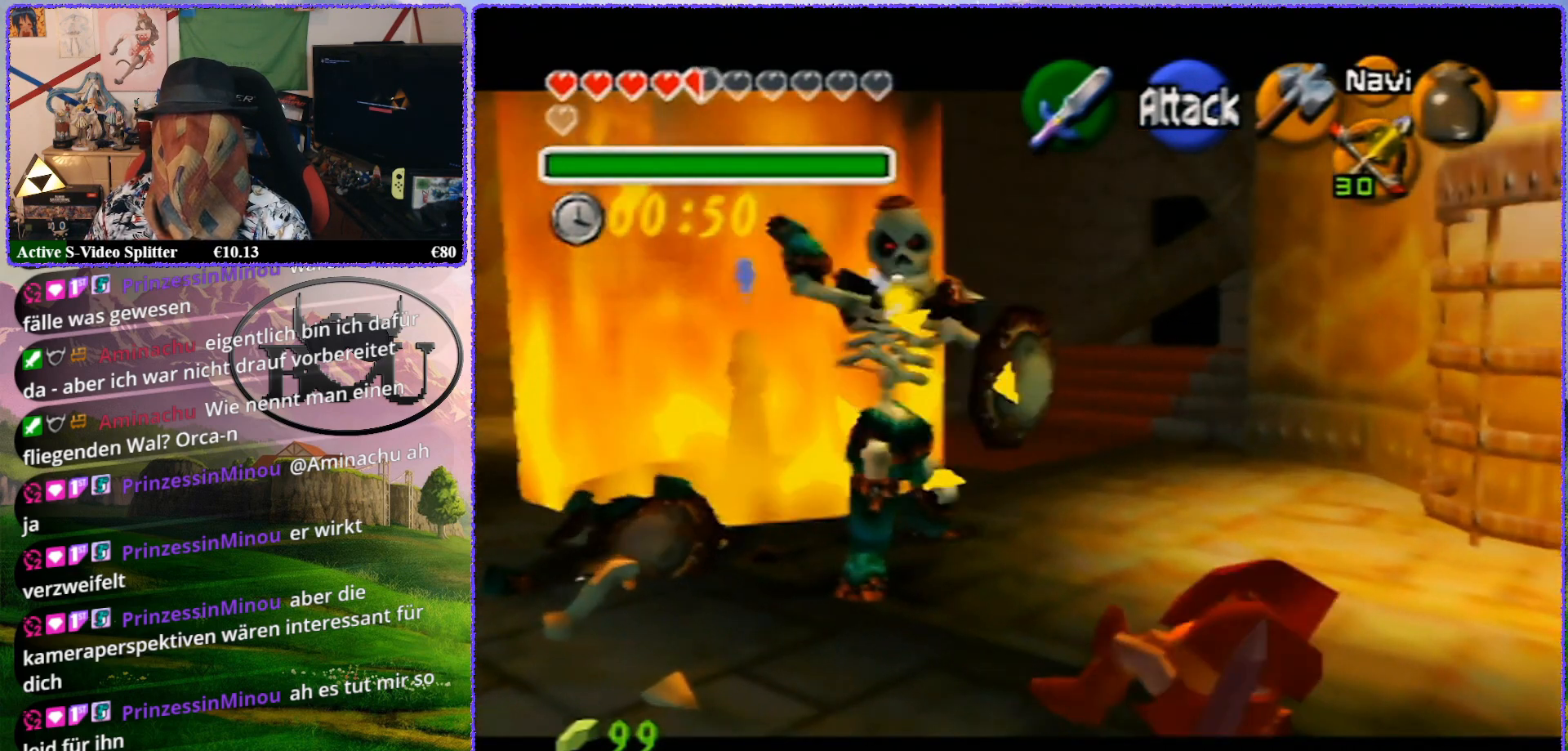
{"buttons": ["A", "Z"], "left_stick": "up-left", "events": [[500, "A", "down"]]}
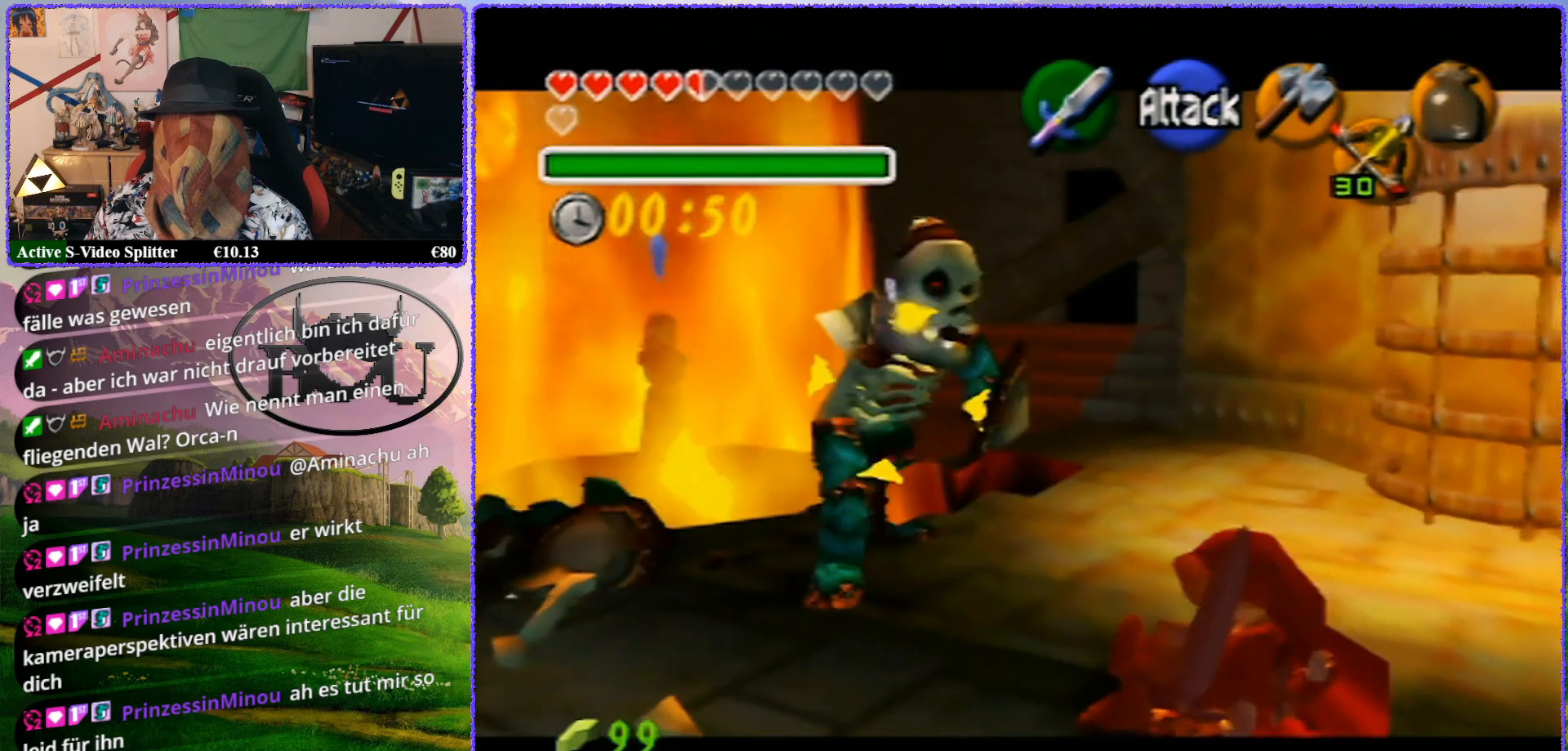
{"buttons": ["A", "Z"], "left_stick": "up-left", "events": [[83, "A", "up"], [150, "A", "down"], [200, "A", "up"], [433, "A", "down"]]}
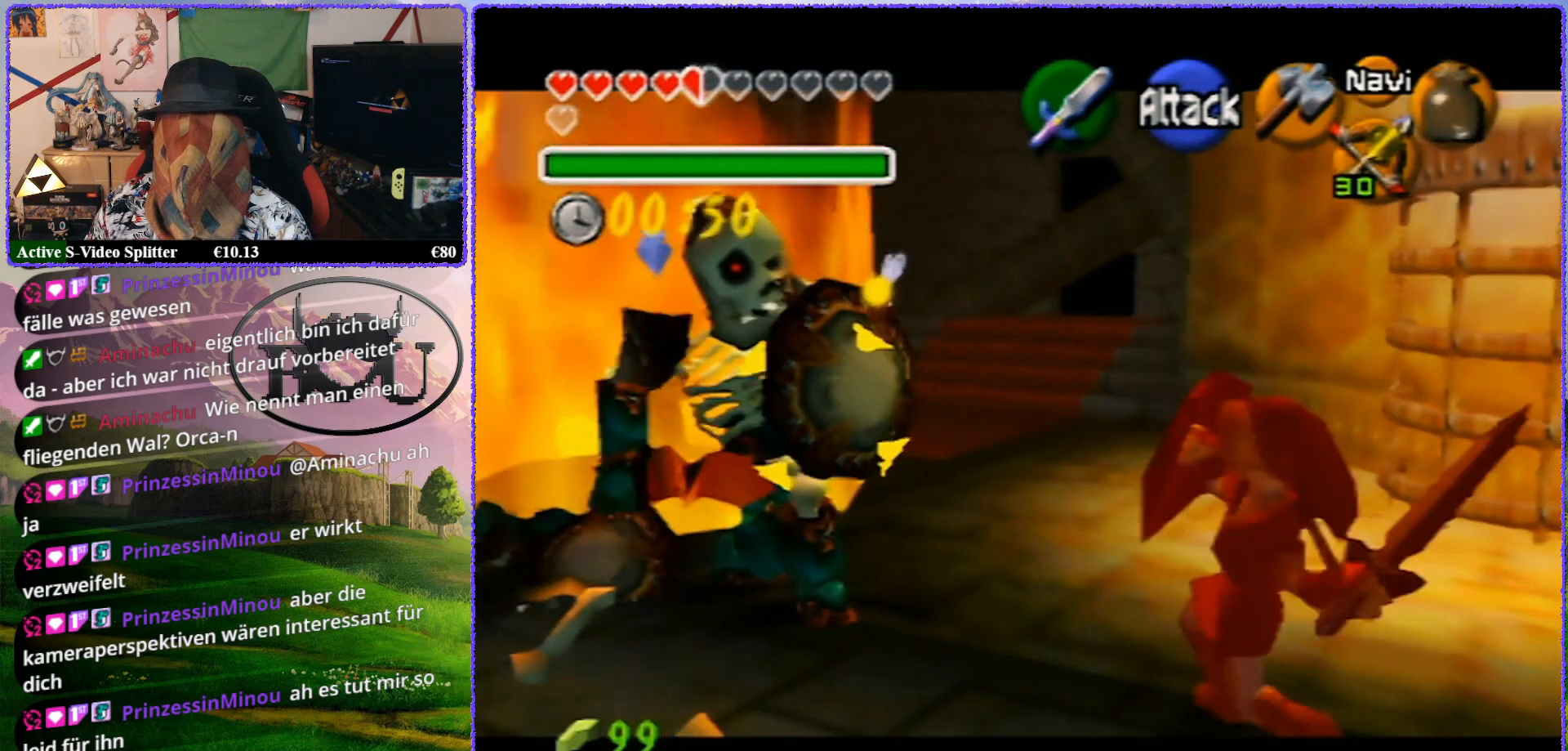
{"buttons": ["Z"], "left_stick": "center", "events": [[67, "A", "up"], [433, "left_stick", "center"]]}
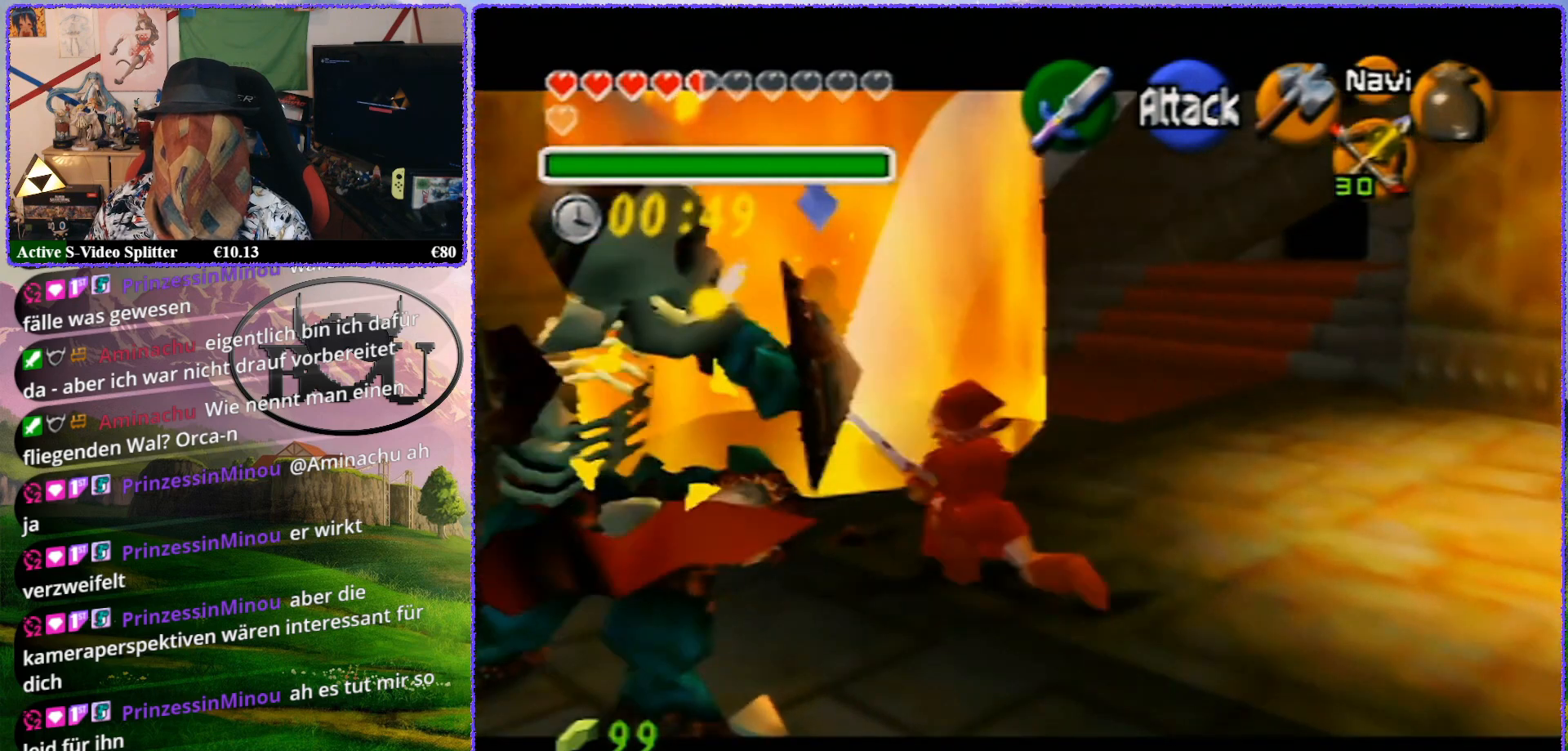
{"buttons": ["Z"], "left_stick": "center", "events": []}
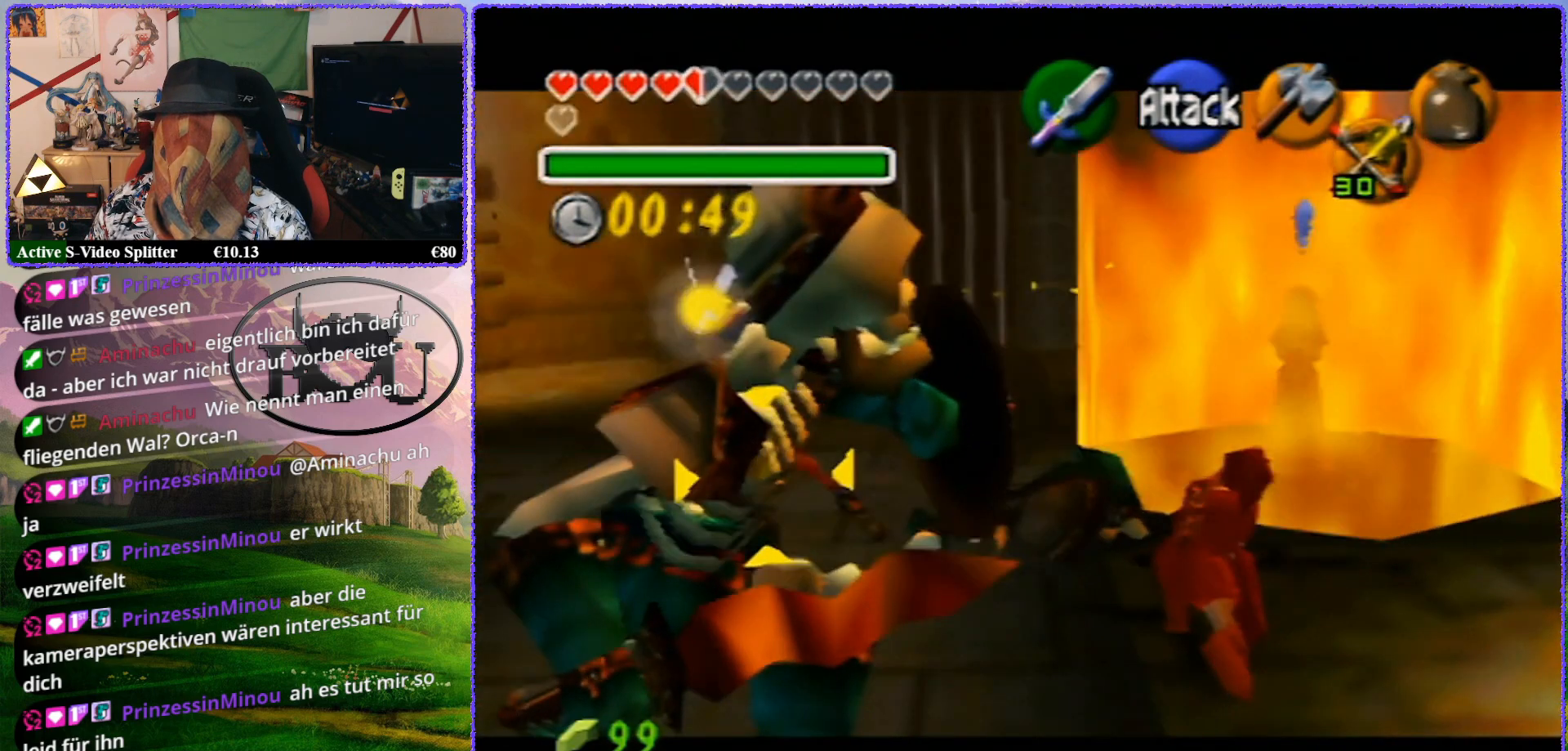
{"buttons": ["R1", "Z"], "left_stick": "center", "events": [[33, "R1", "down"]]}
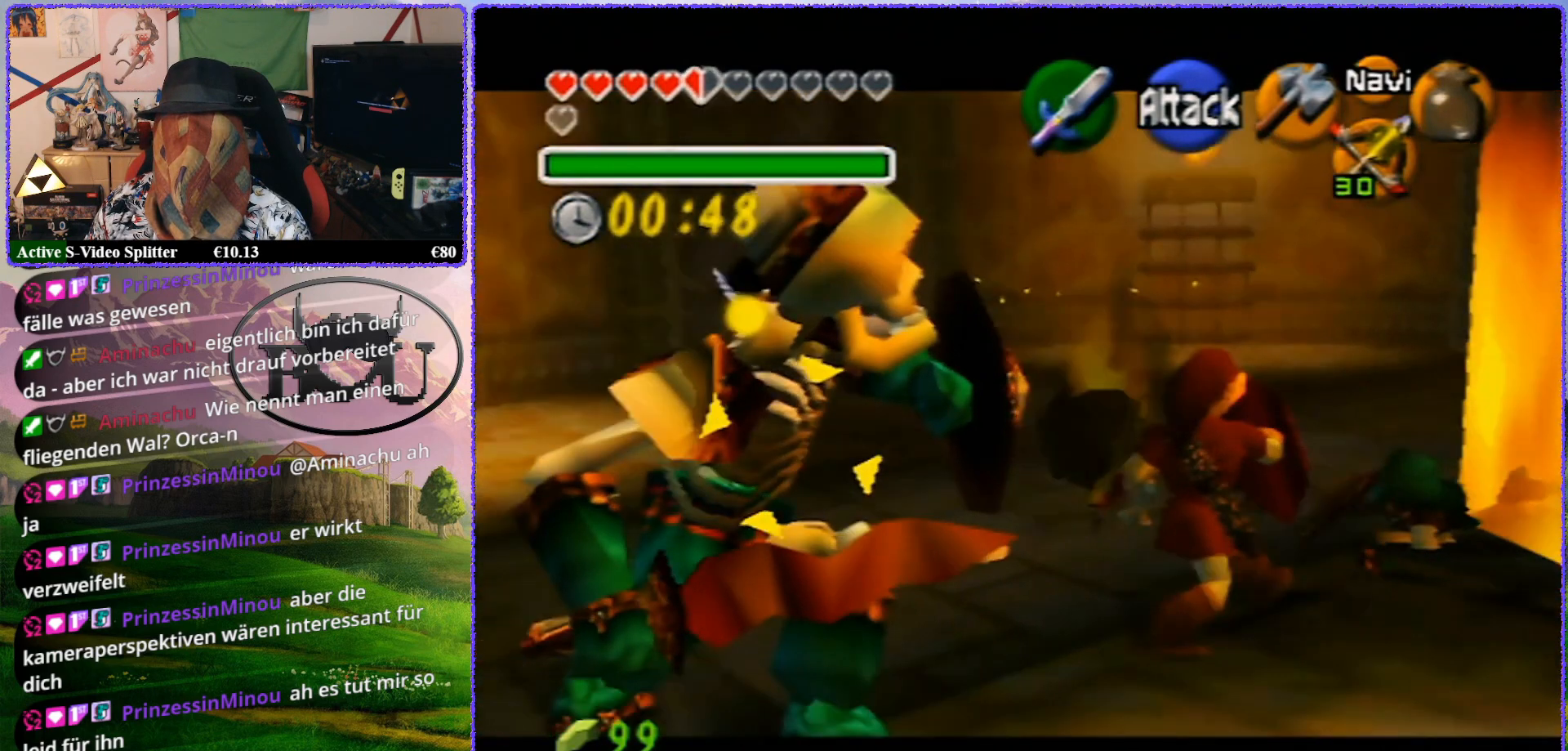
{"buttons": ["R1", "Z"], "left_stick": "right", "events": [[433, "left_stick", "right"]]}
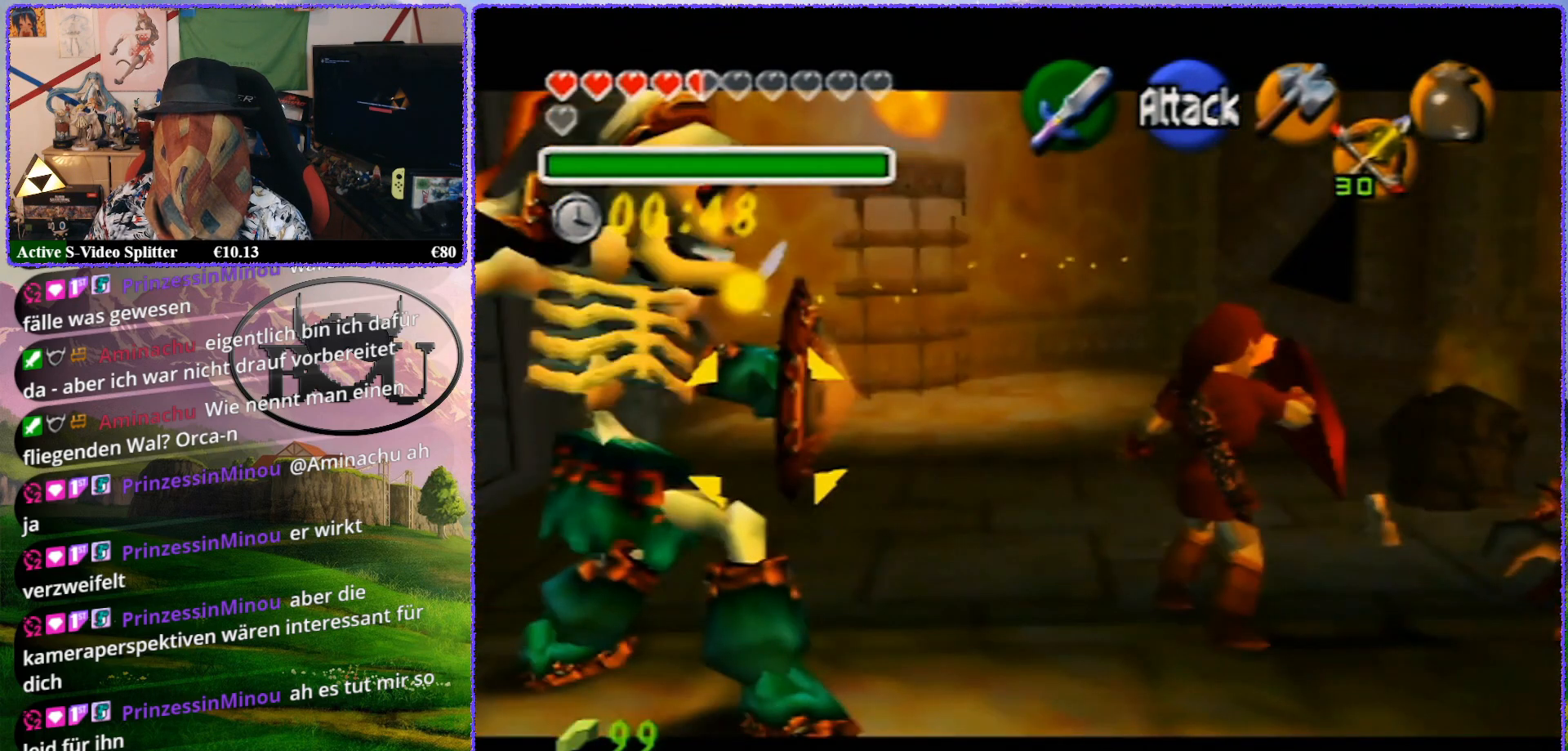
{"buttons": ["R1", "Z"], "left_stick": "right", "events": []}
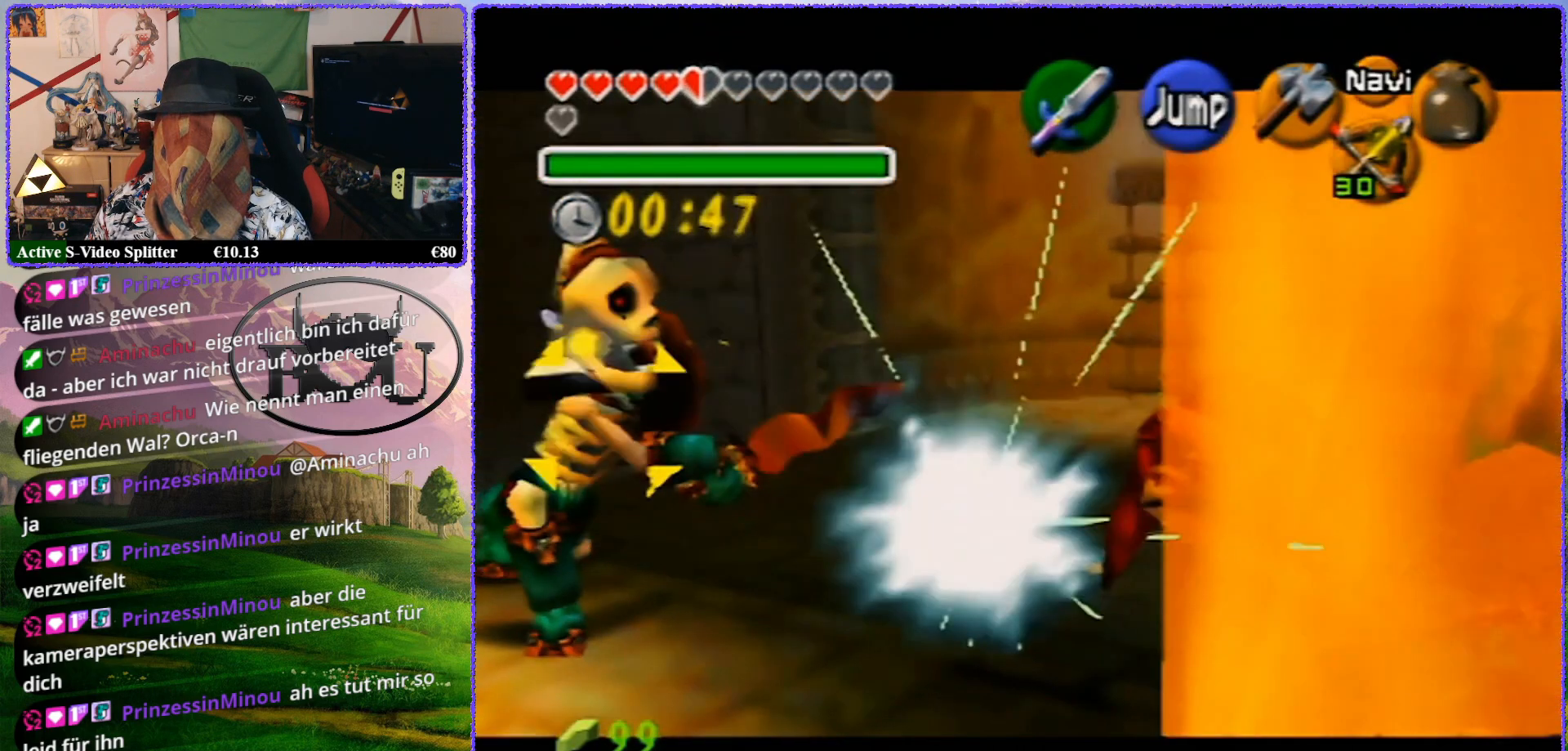
{"buttons": ["A", "Z"], "left_stick": "center", "events": [[100, "left_stick", "center"], [300, "R1", "up"], [333, "A", "down"], [417, "A", "up"], [483, "A", "down"]]}
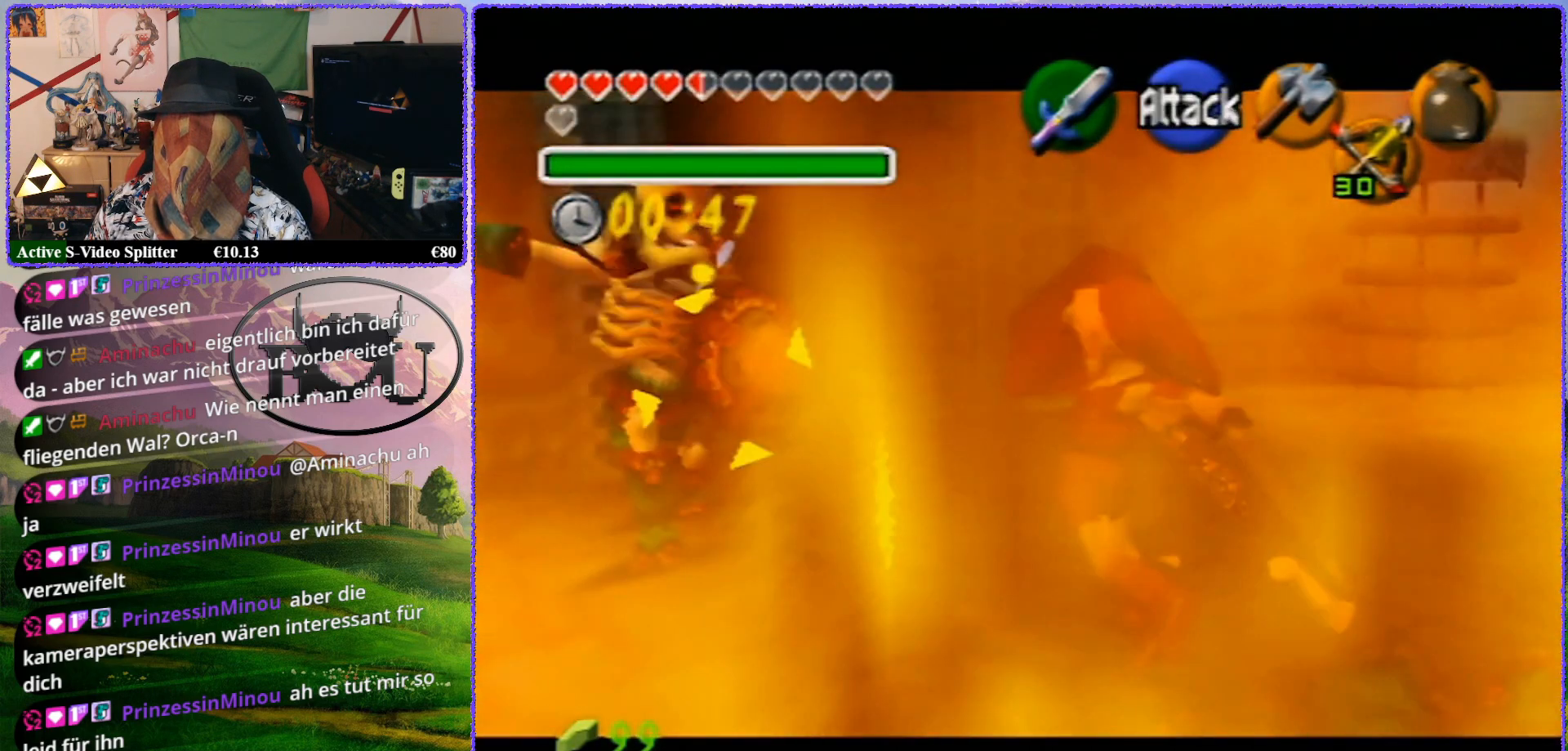
{"buttons": ["Z"], "left_stick": "center", "events": [[100, "A", "up"]]}
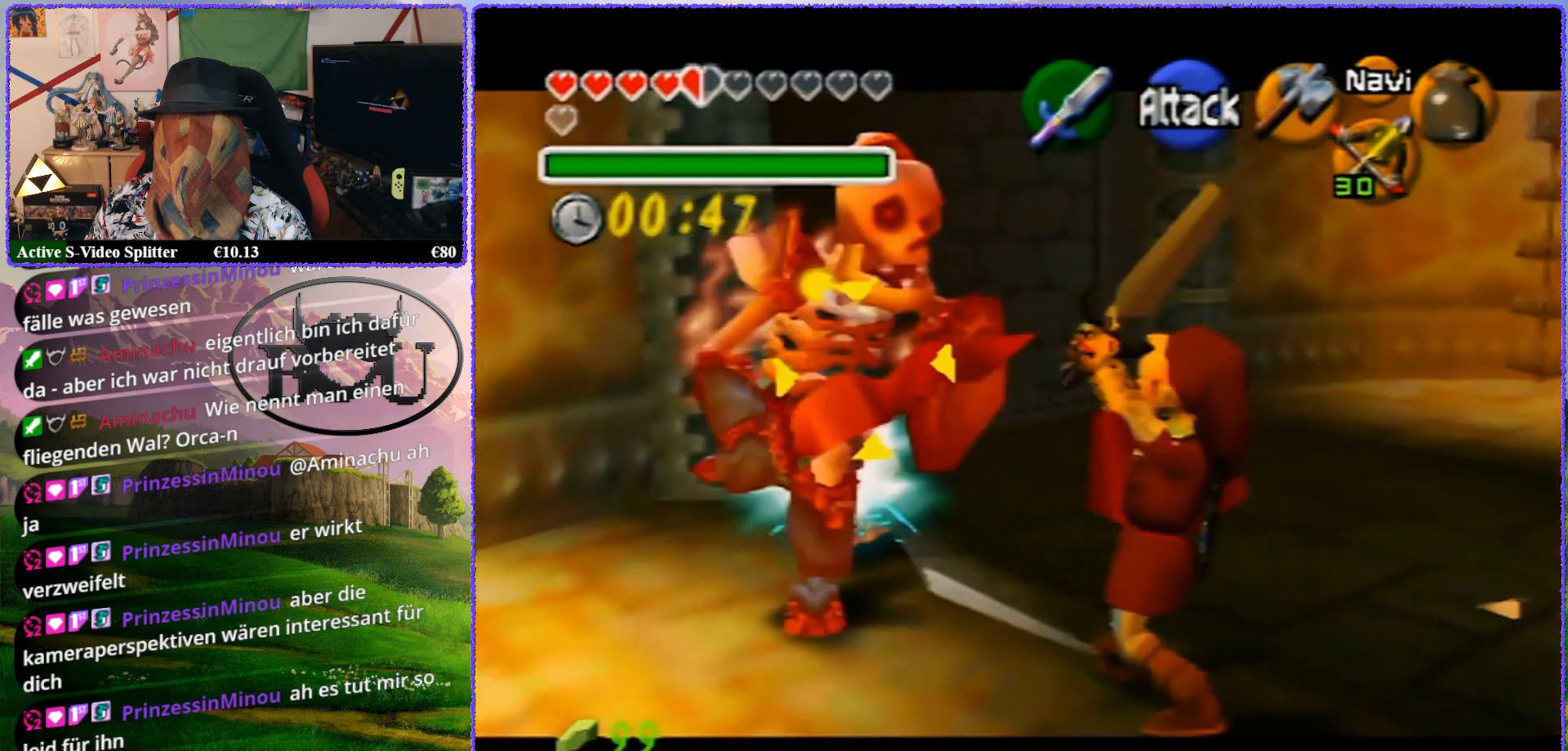
{"buttons": ["R1", "Z"], "left_stick": "center", "events": [[167, "left_stick", "down-right"], [433, "R1", "down"], [433, "left_stick", "center"]]}
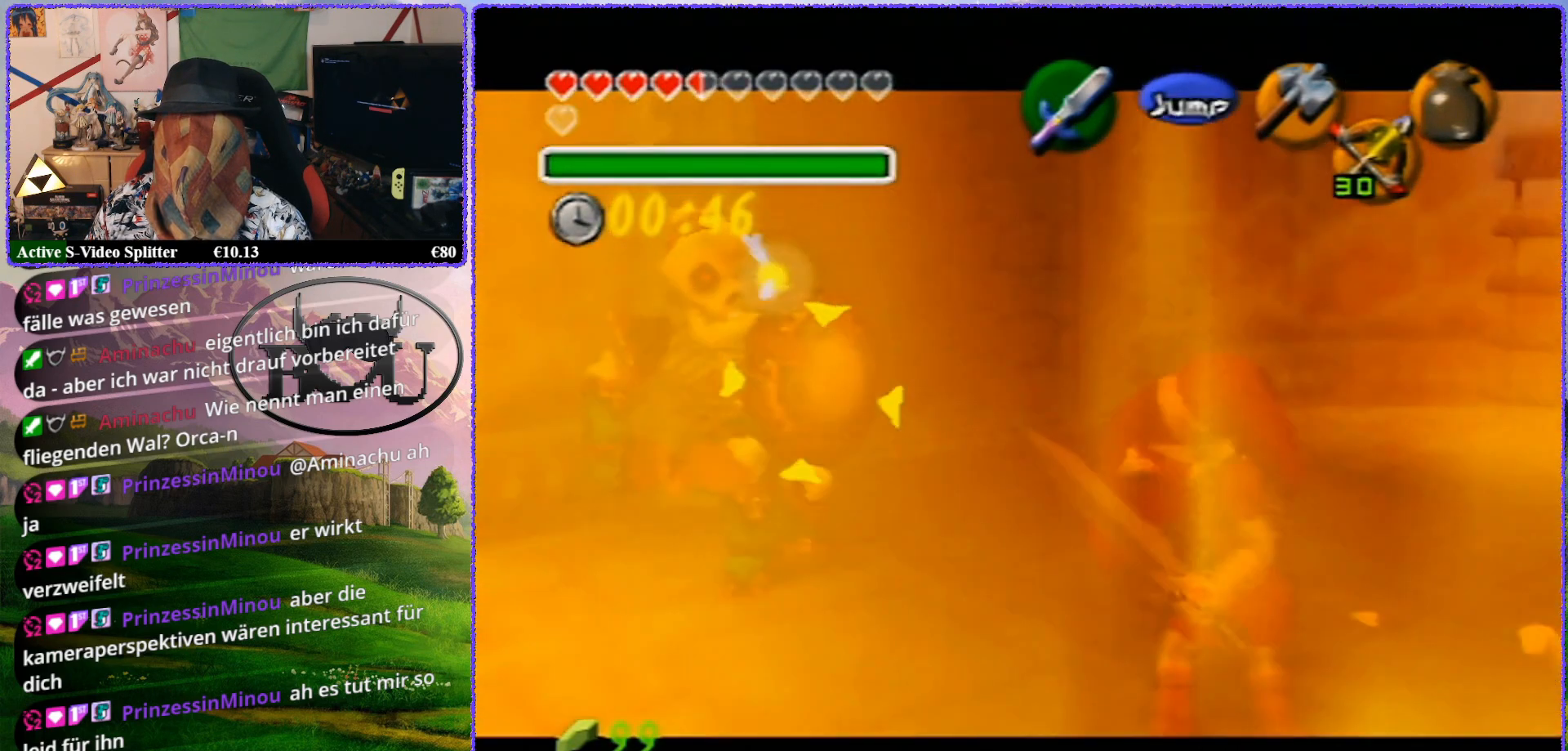
{"buttons": ["R1", "Z"], "left_stick": "center", "events": []}
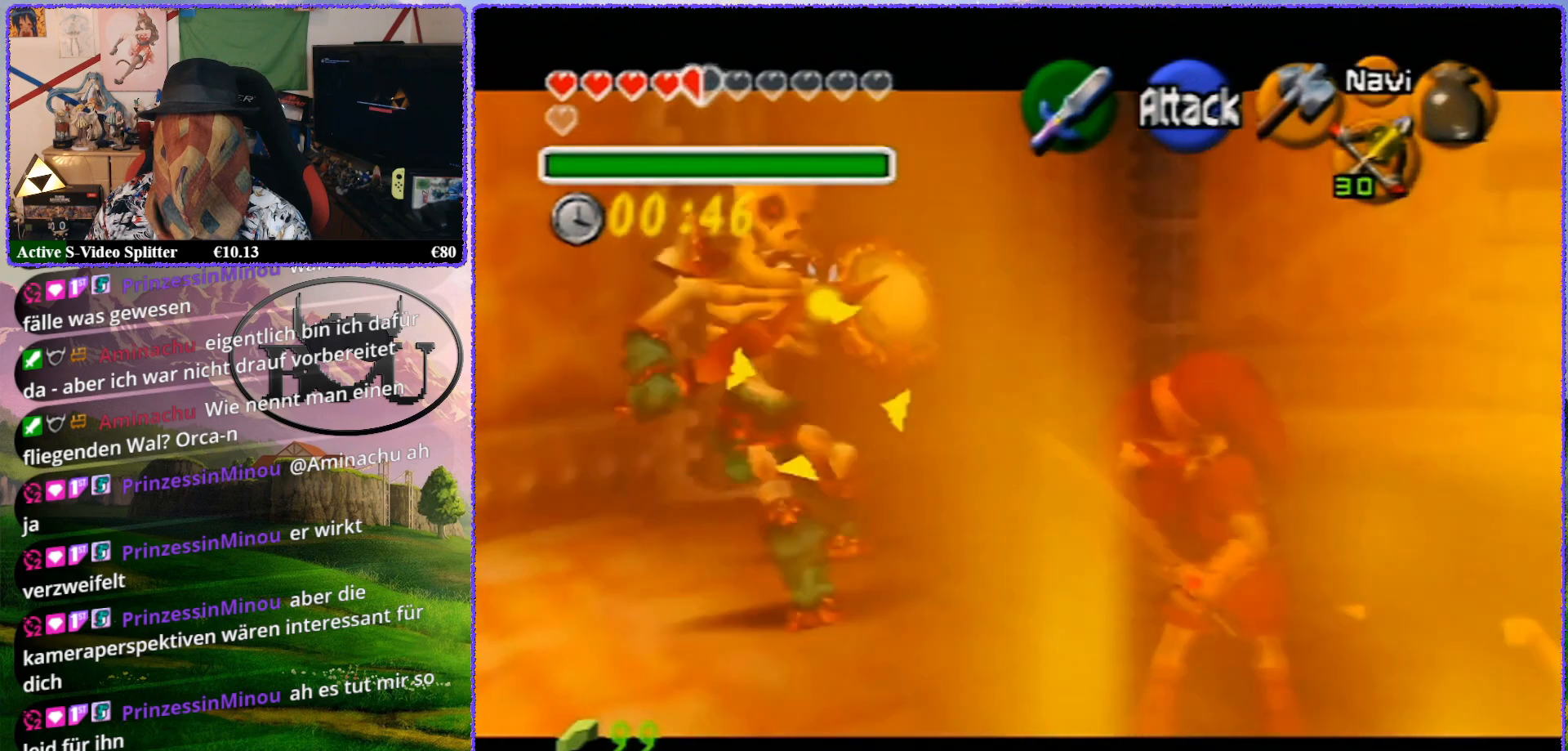
{"buttons": ["R1", "Z"], "left_stick": "center", "events": []}
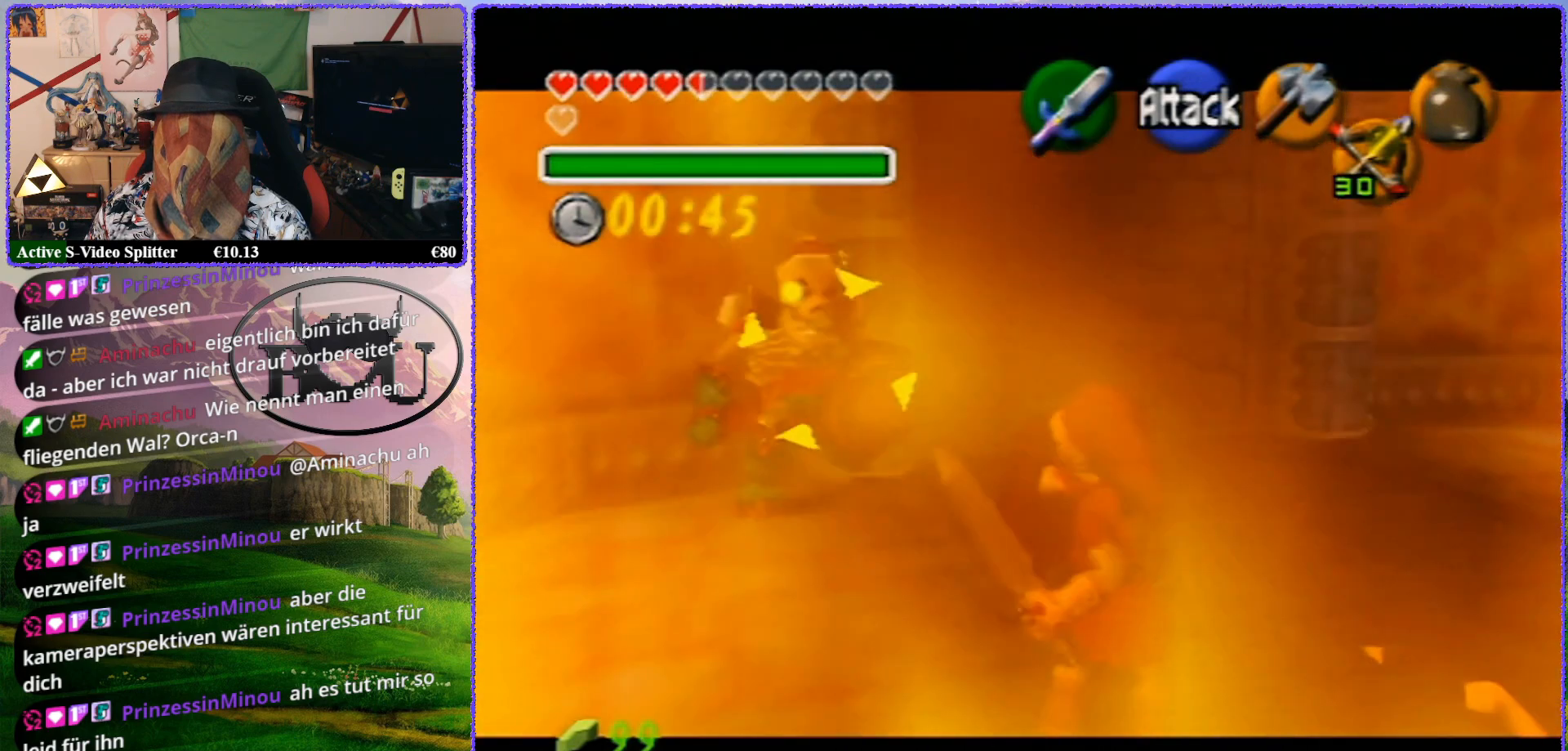
{"buttons": ["R1", "Z"], "left_stick": "center", "events": []}
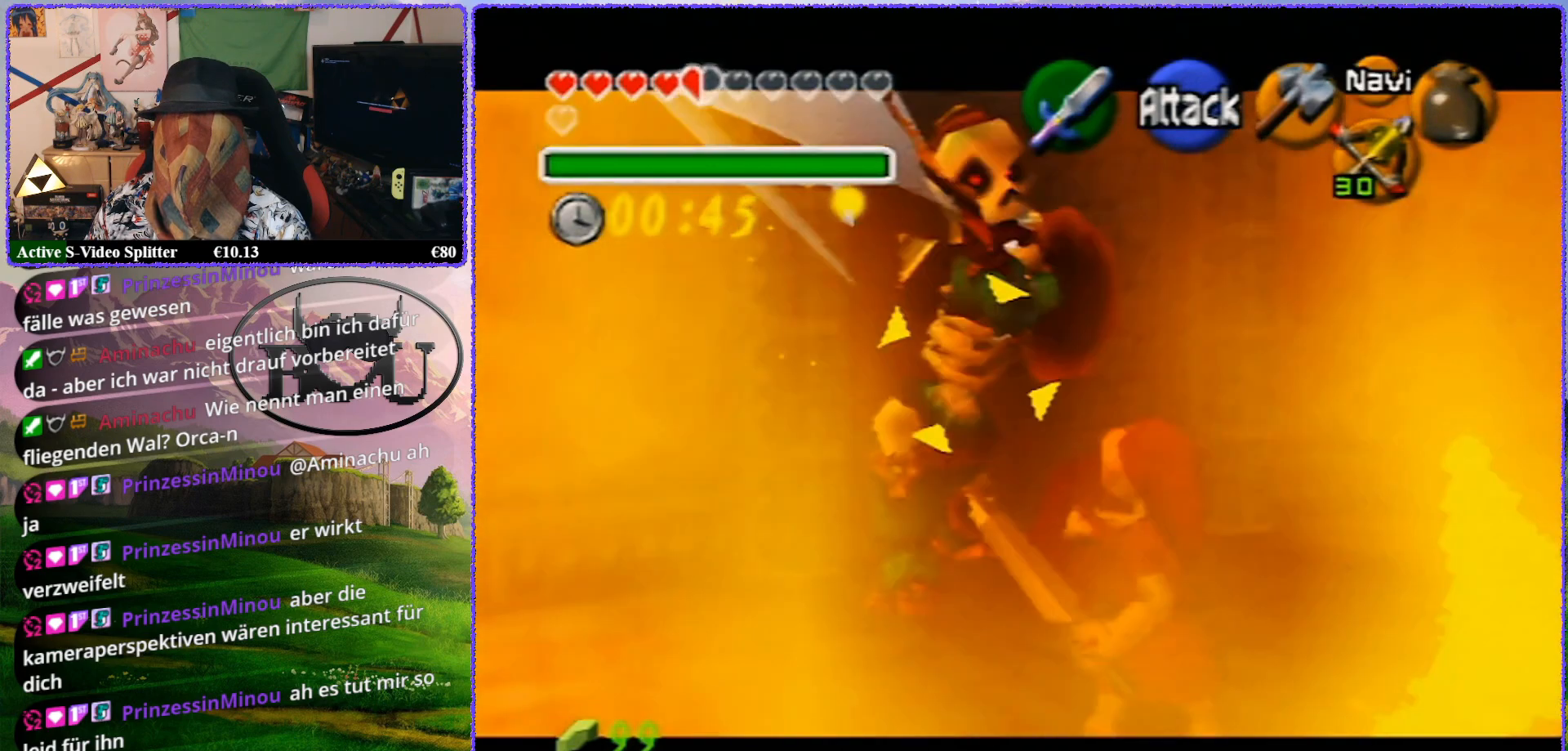
{"buttons": ["A", "Z"], "left_stick": "center", "events": [[433, "R1", "up"], [450, "A", "down"]]}
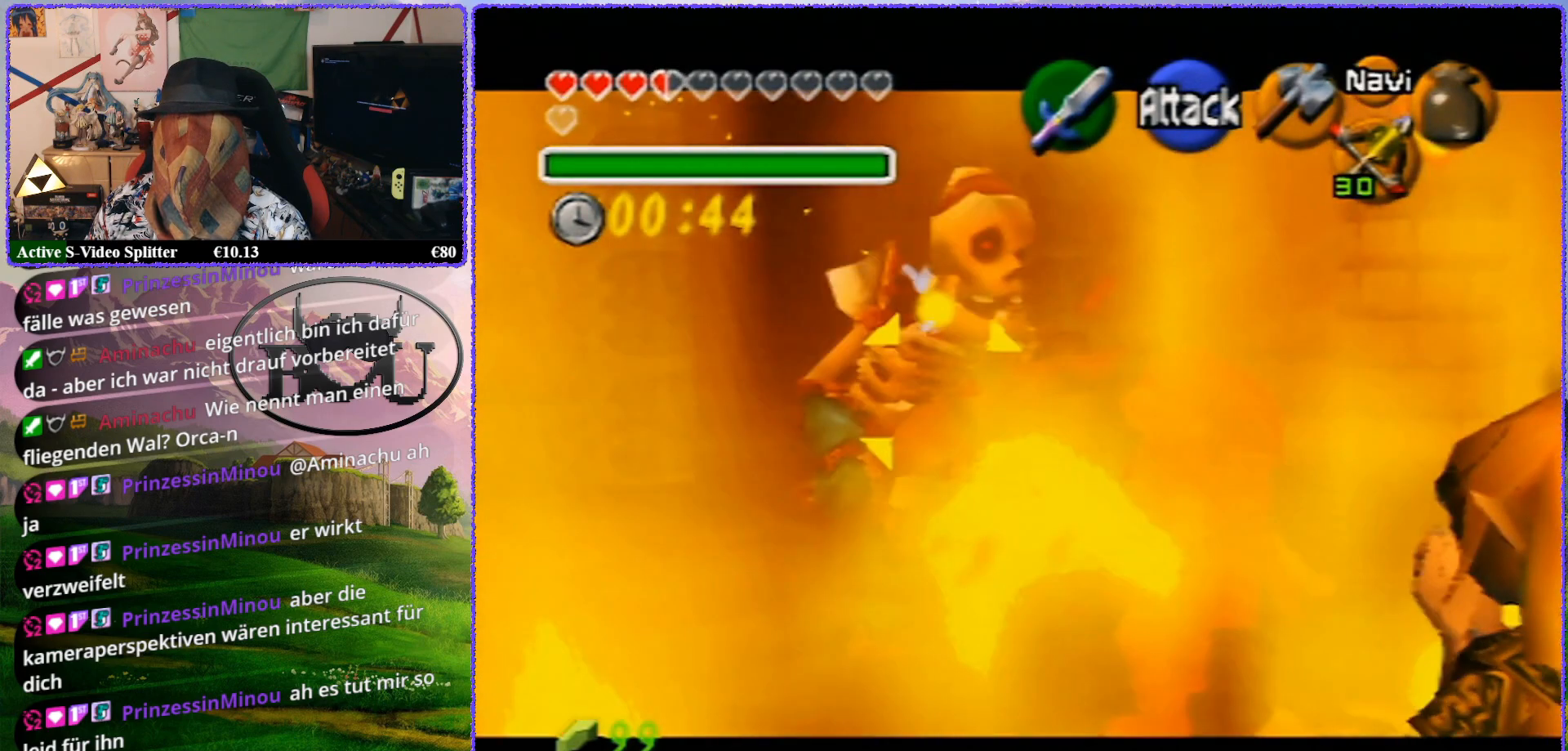
{"buttons": ["A", "Z"], "left_stick": "center", "events": [[50, "A", "up"], [117, "A", "down"], [183, "A", "up"], [250, "A", "down"], [333, "A", "up"], [383, "A", "down"], [433, "A", "up"], [500, "A", "down"]]}
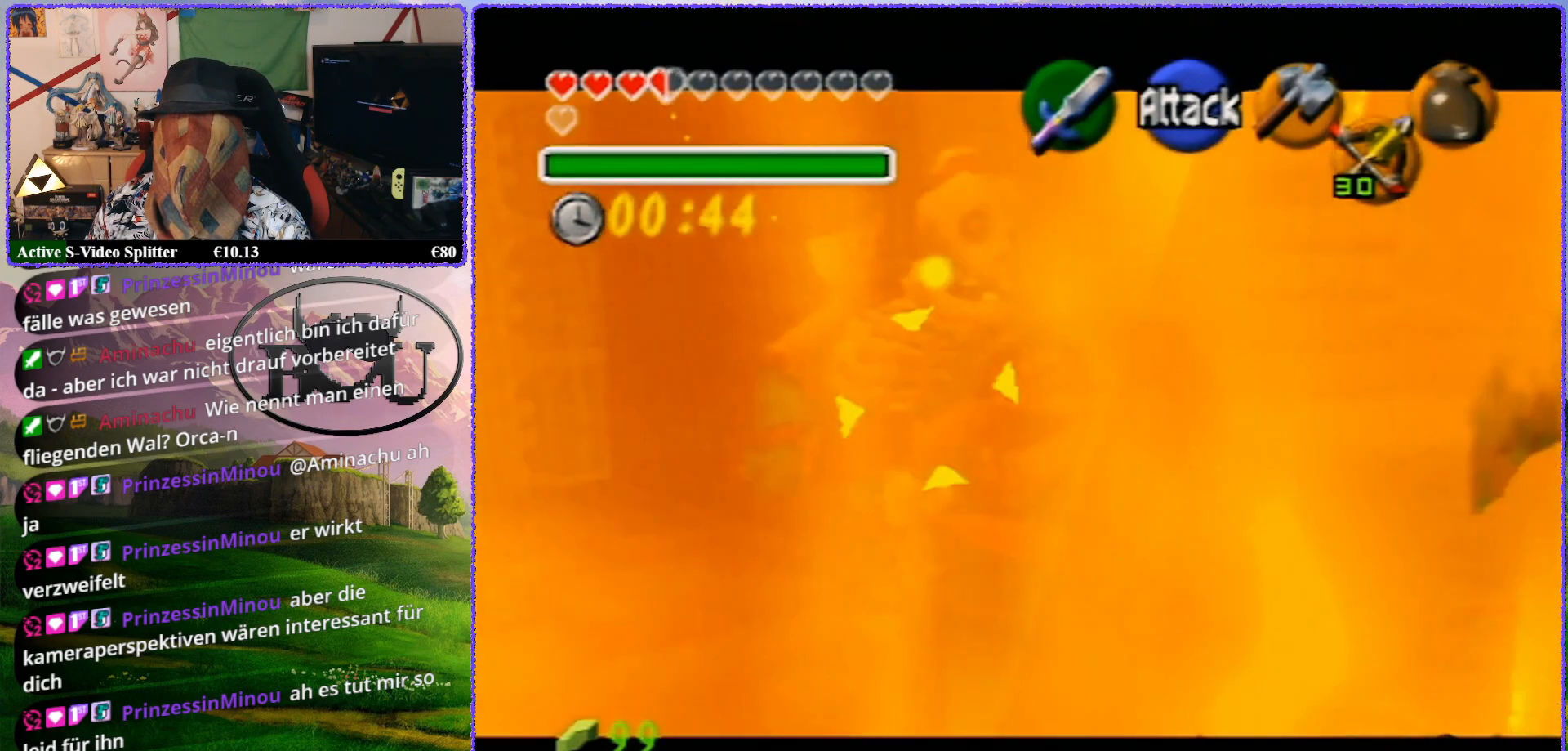
{"buttons": ["Z"], "left_stick": "center", "events": [[83, "A", "up"], [117, "A", "down"], [217, "A", "up"], [217, "C_UP", "down"], [250, "A", "down"], [250, "C_UP", "up"], [350, "A", "up"], [383, "A", "down"], [467, "A", "up"]]}
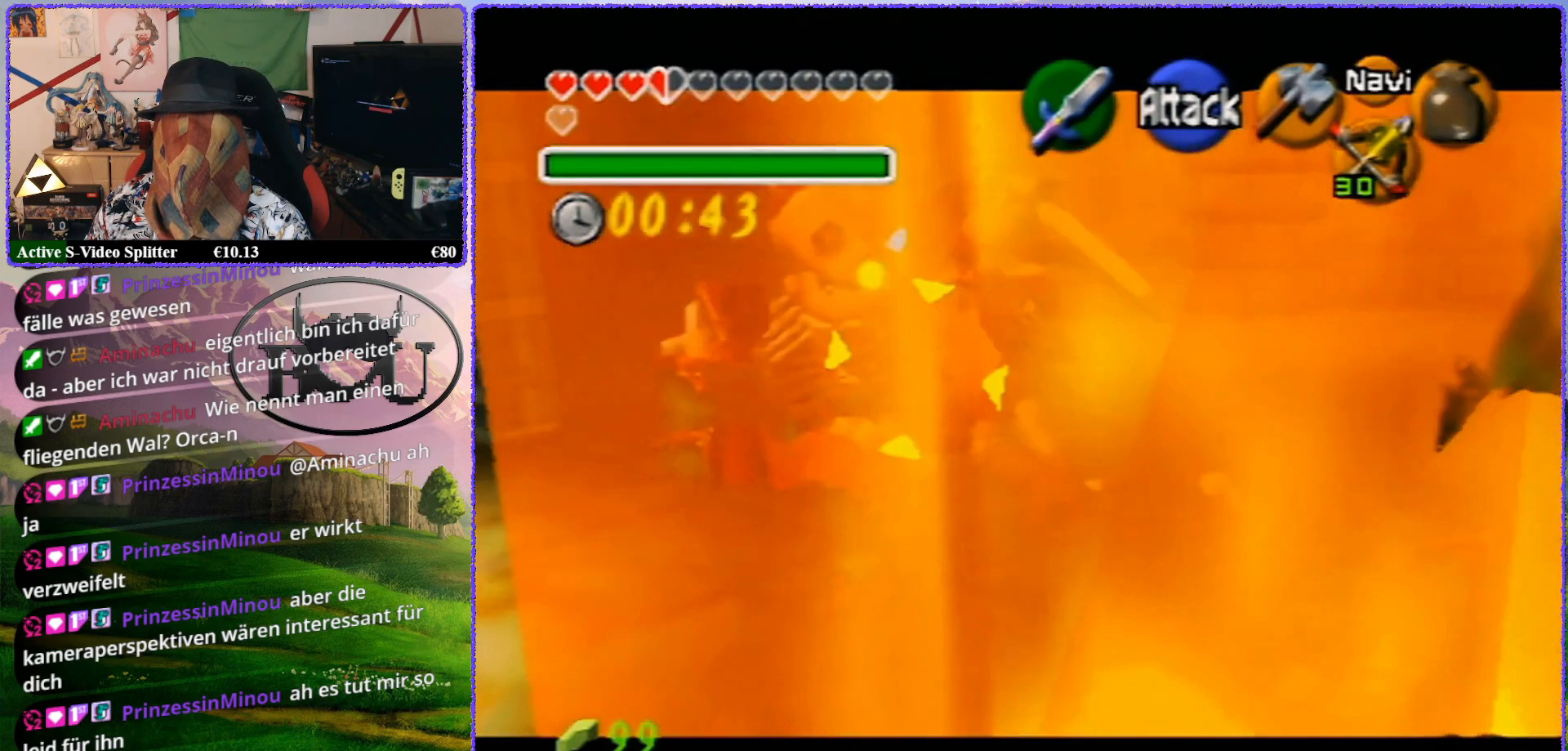
{"buttons": ["Z"], "left_stick": "center", "events": [[33, "A", "down"], [67, "A", "up"]]}
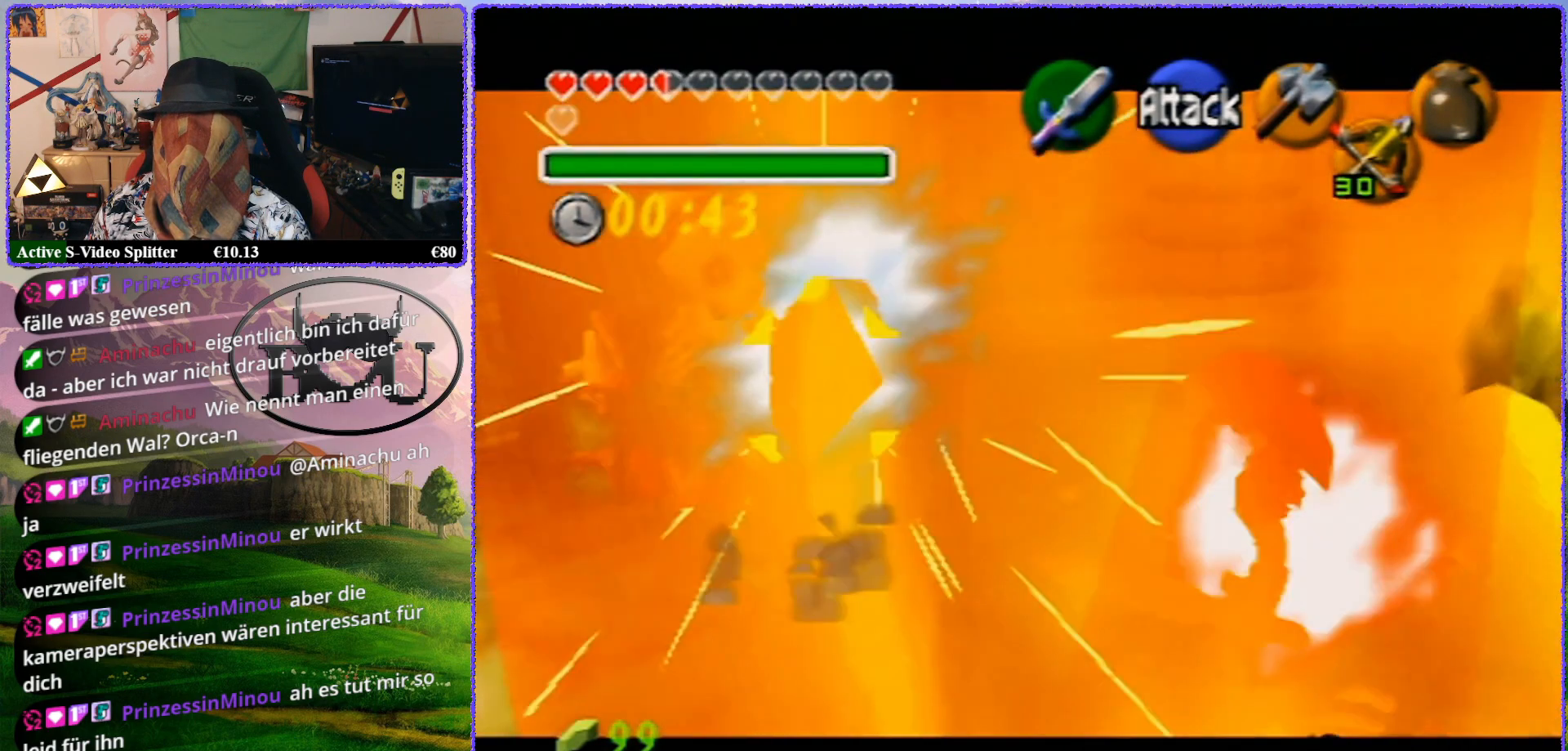
{"buttons": ["R1", "Z"], "left_stick": "center", "events": [[50, "left_stick", "down-right"], [383, "R1", "down"], [500, "left_stick", "center"]]}